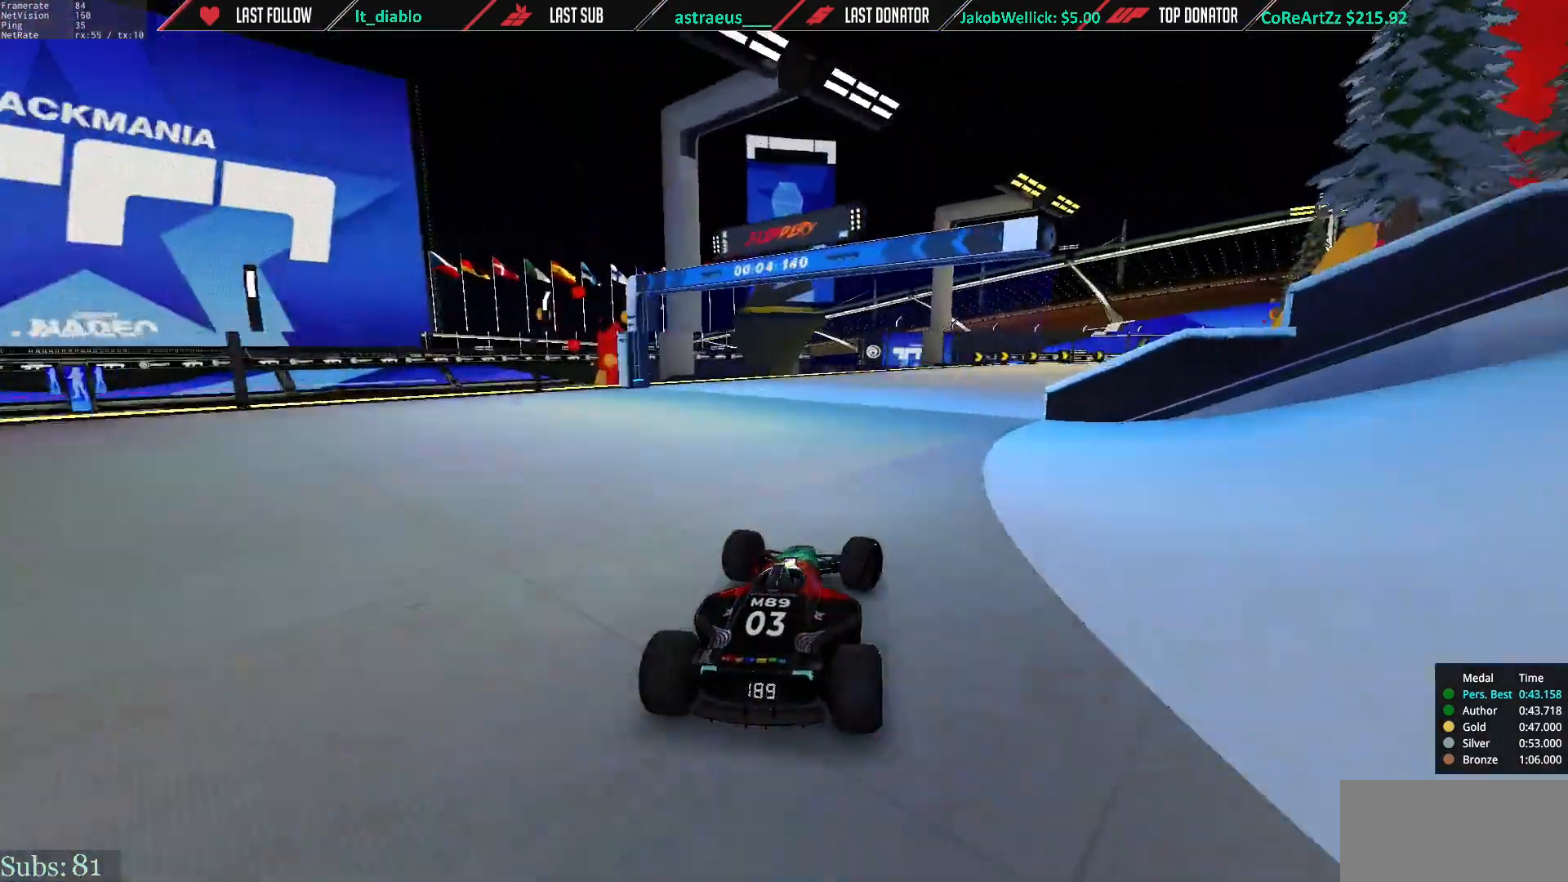
Gameplay with keyboard; each line is a JSON object with the keys held at the frame after it. "events" lists presses ("down") and releases ("up") of "down", "left", "right" and "up" between this image and that frame as [ms after this image, input, new state], when the widget could be followed in between. No other keys are recorded. Mouse input is not recorded.
{"keys": ["right", "up"], "events": []}
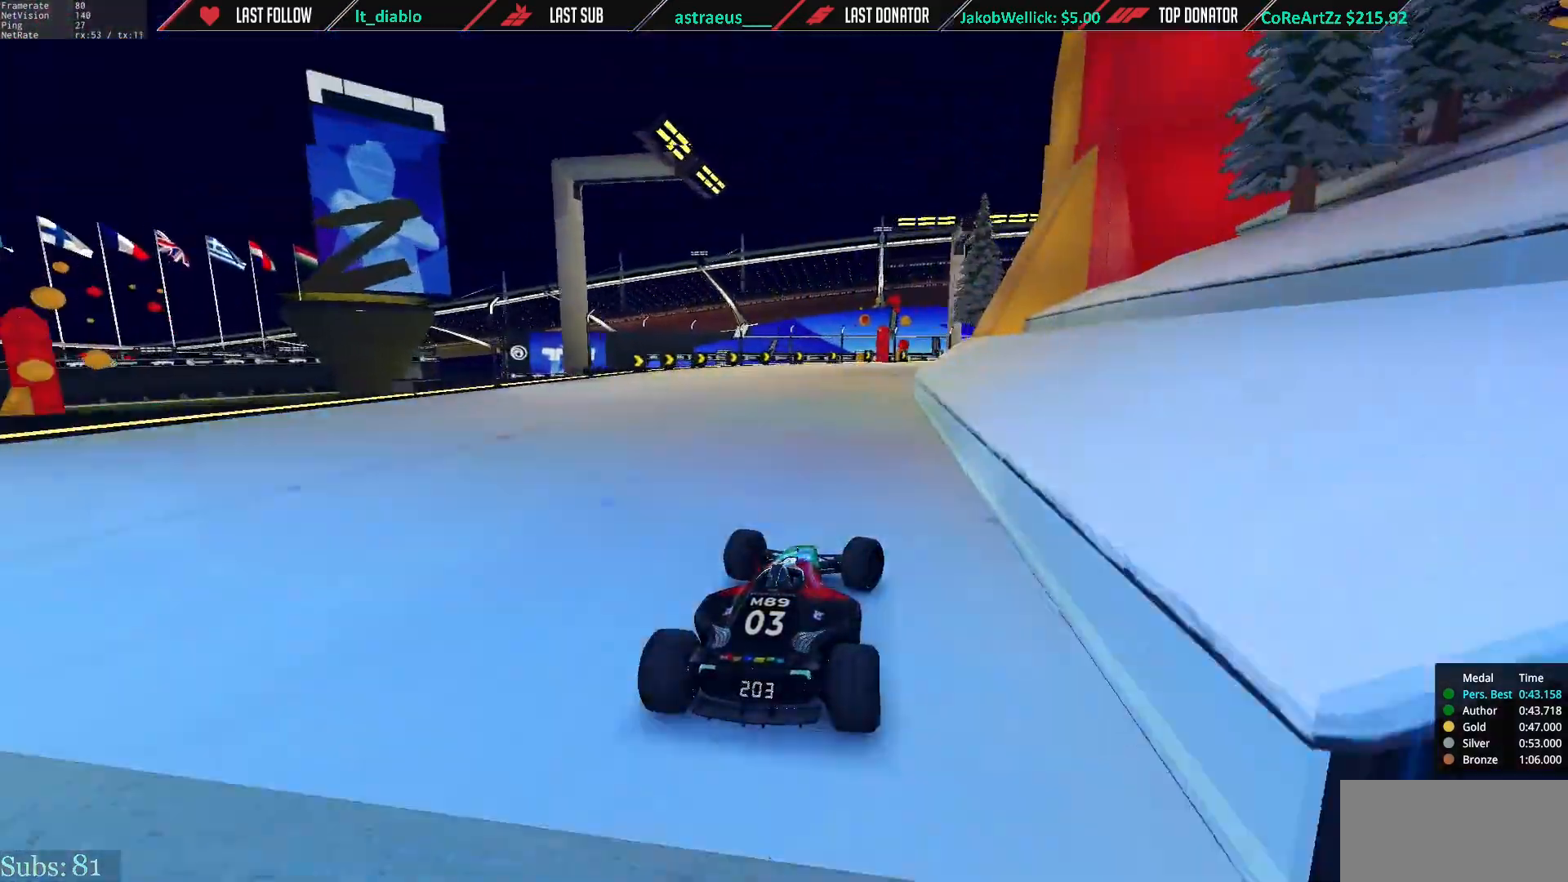
{"keys": ["right", "up"], "events": []}
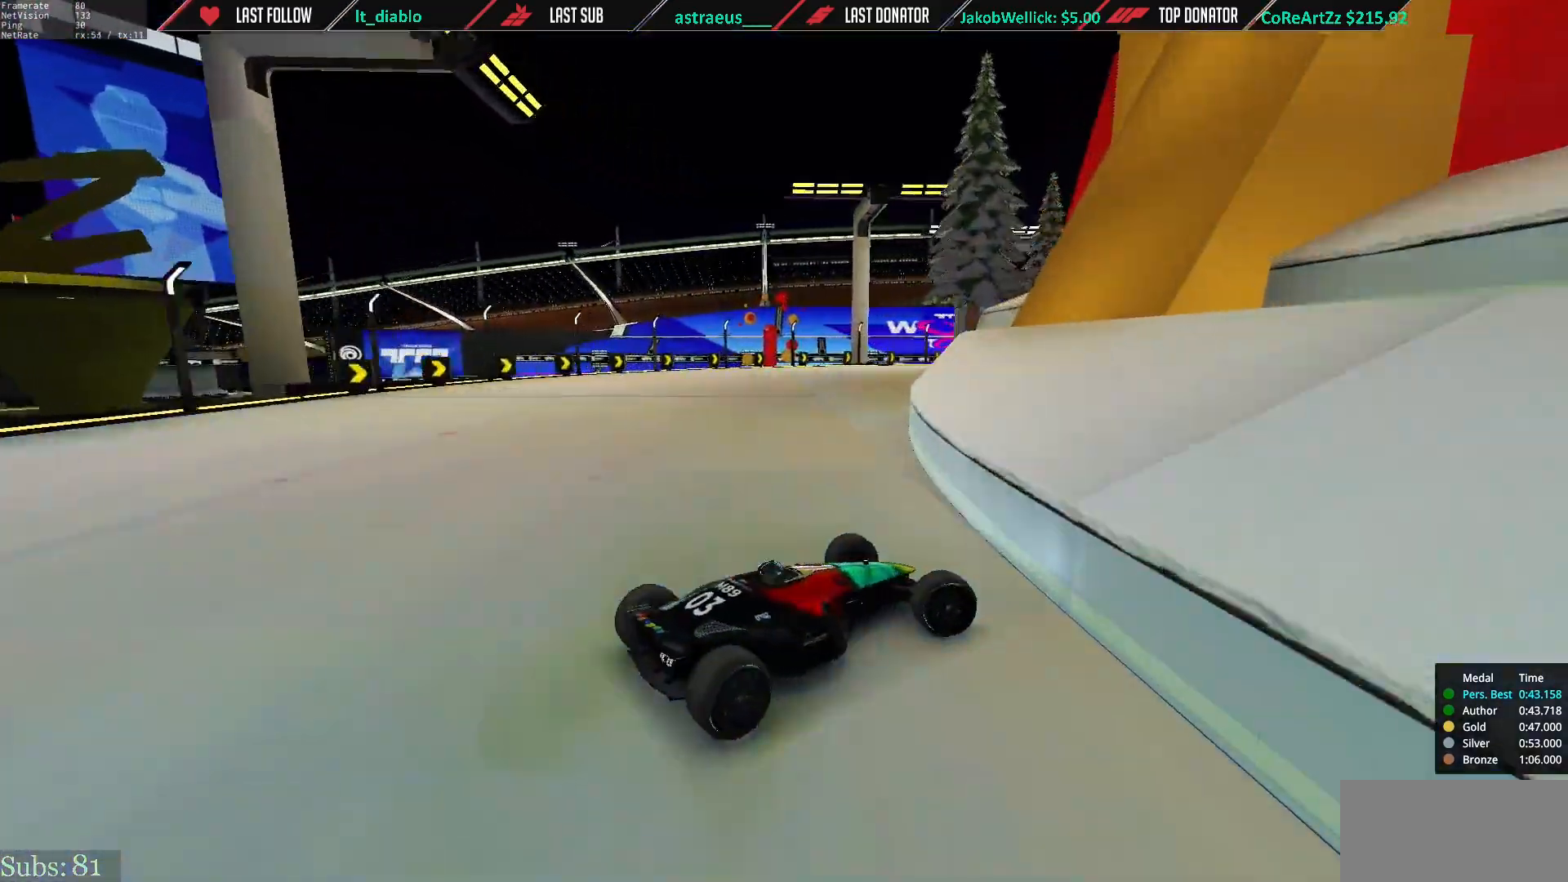
{"keys": ["left", "up"], "events": [[167, "right", "up"], [201, "left", "down"]]}
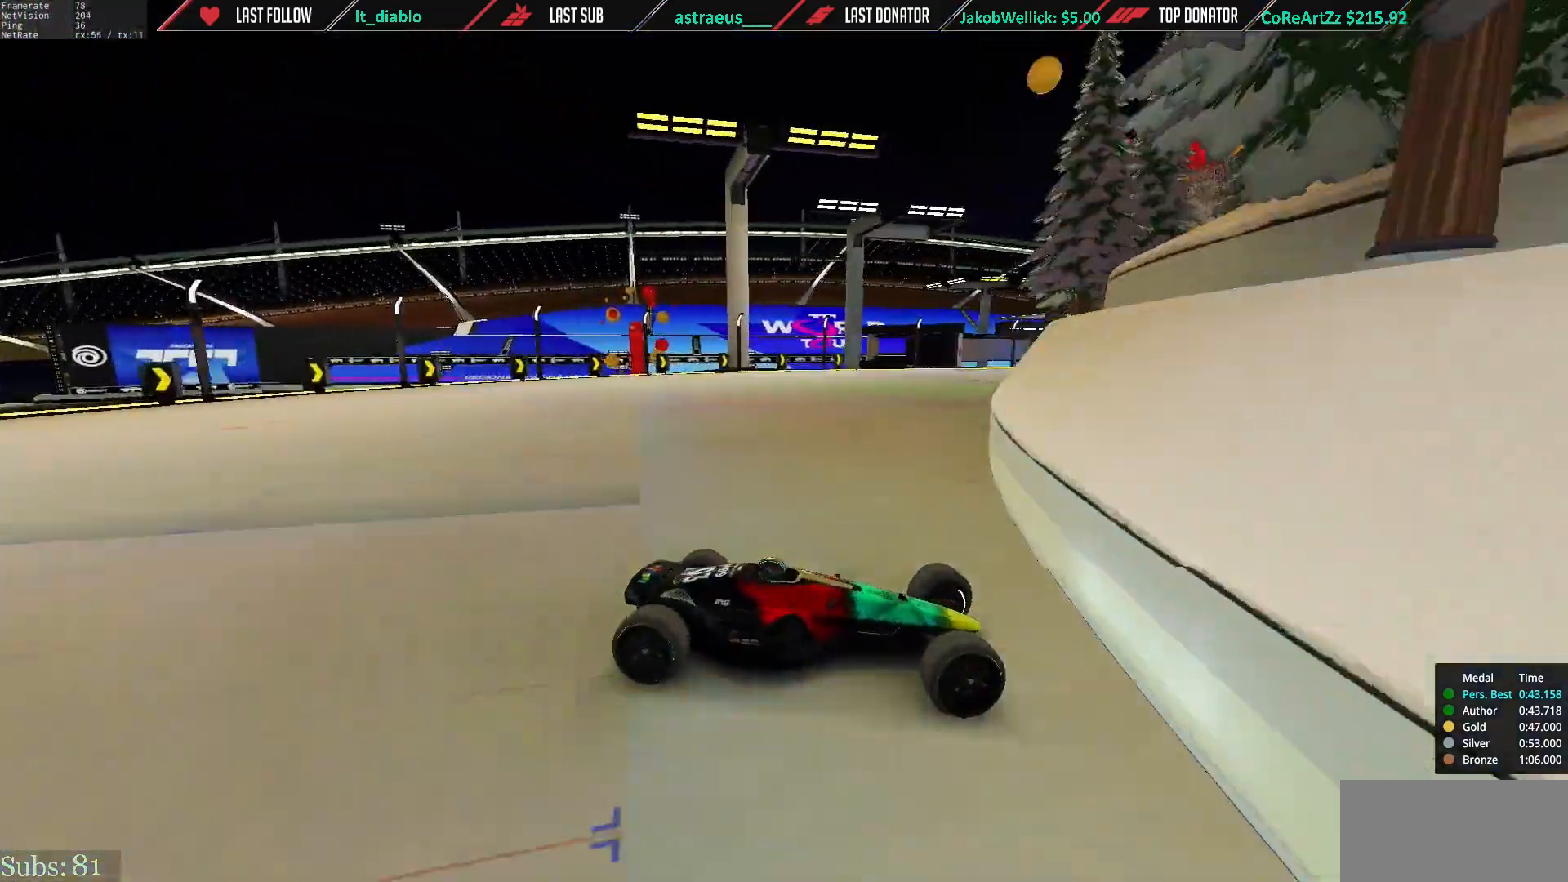
{"keys": ["left", "up"], "events": []}
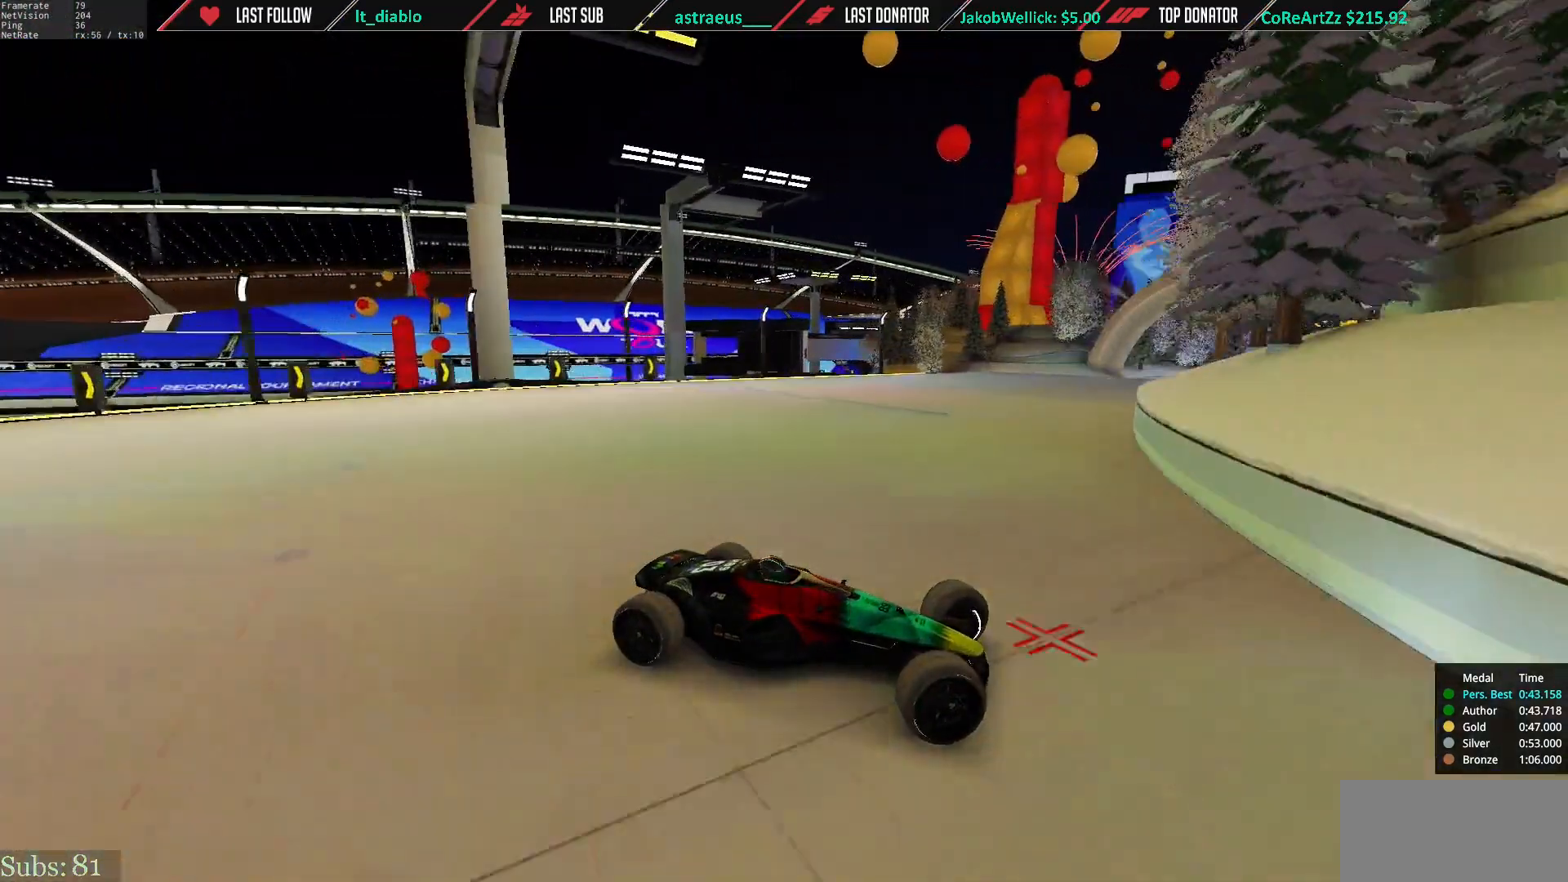
{"keys": ["left", "up"], "events": []}
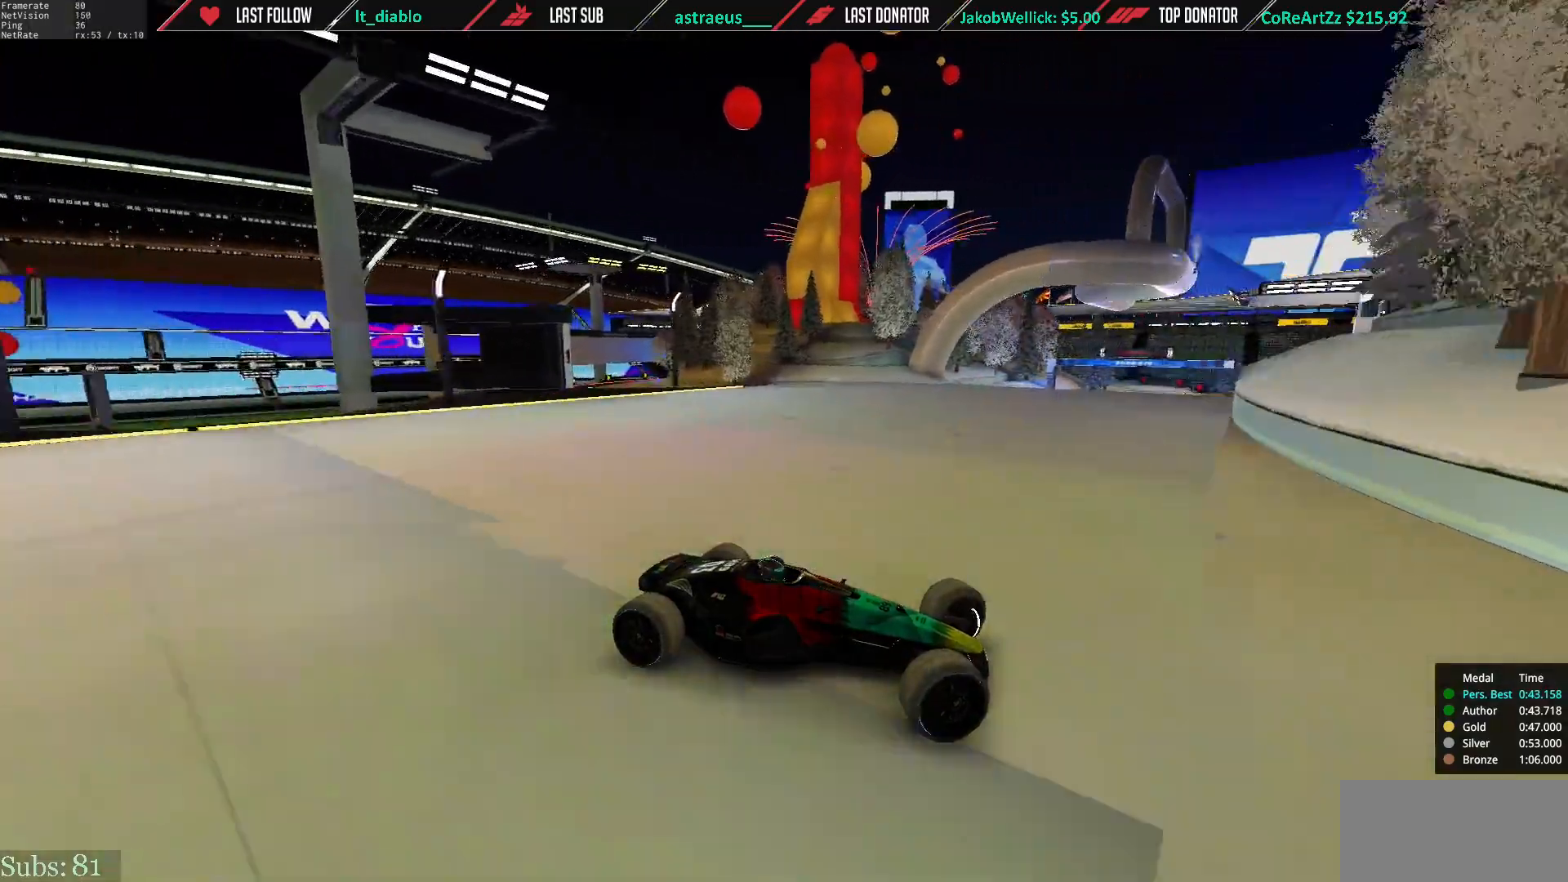
{"keys": ["left", "up"], "events": []}
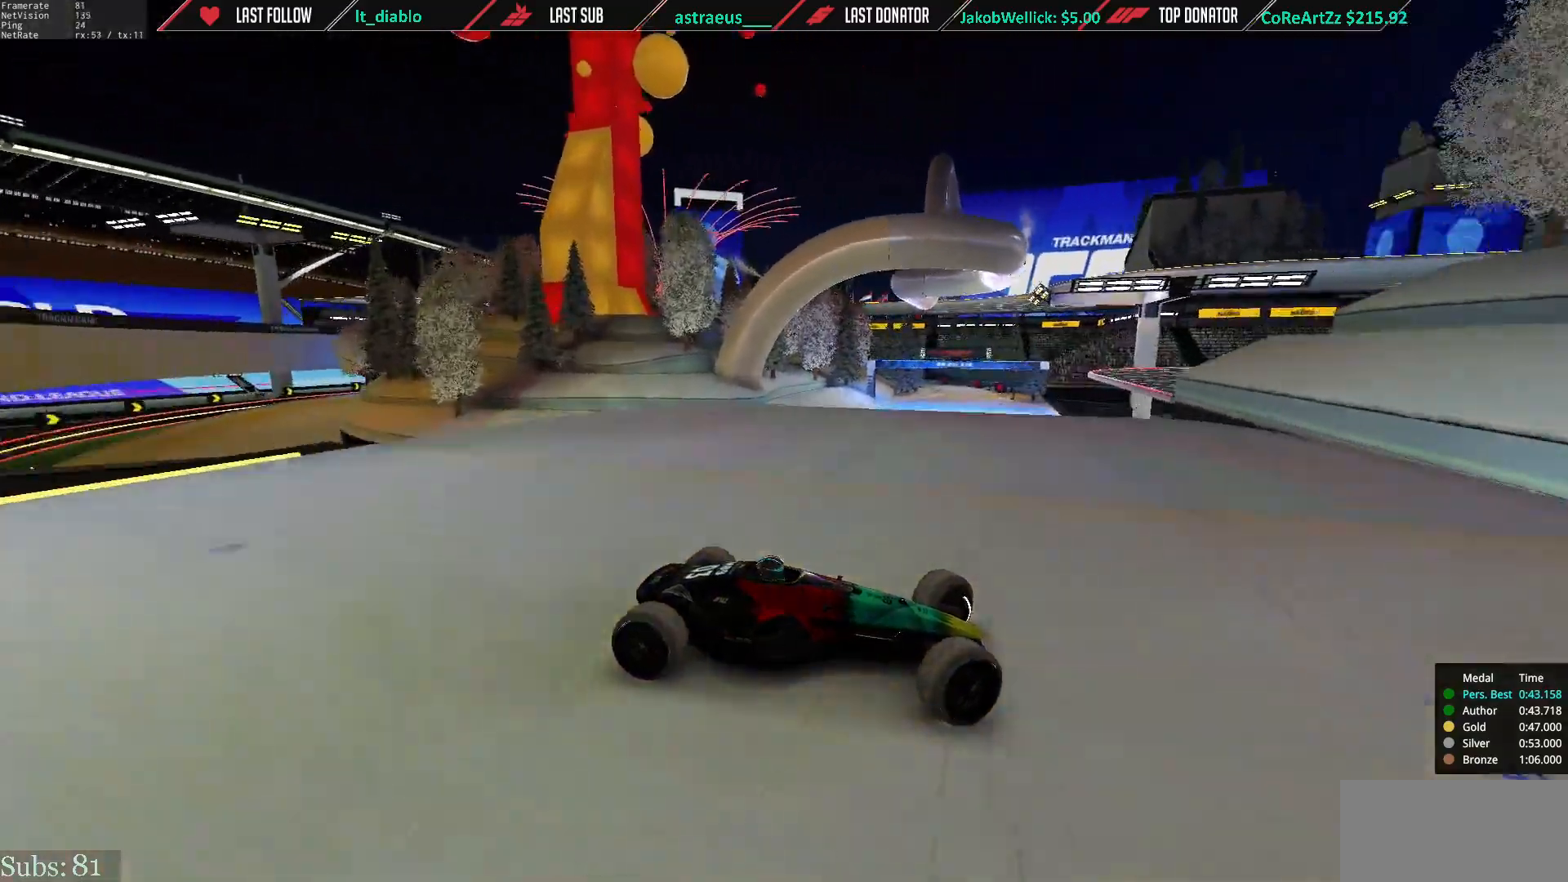
{"keys": ["left", "up"], "events": [[67, "up", "up"], [167, "up", "down"], [267, "up", "up"], [301, "up", "down"]]}
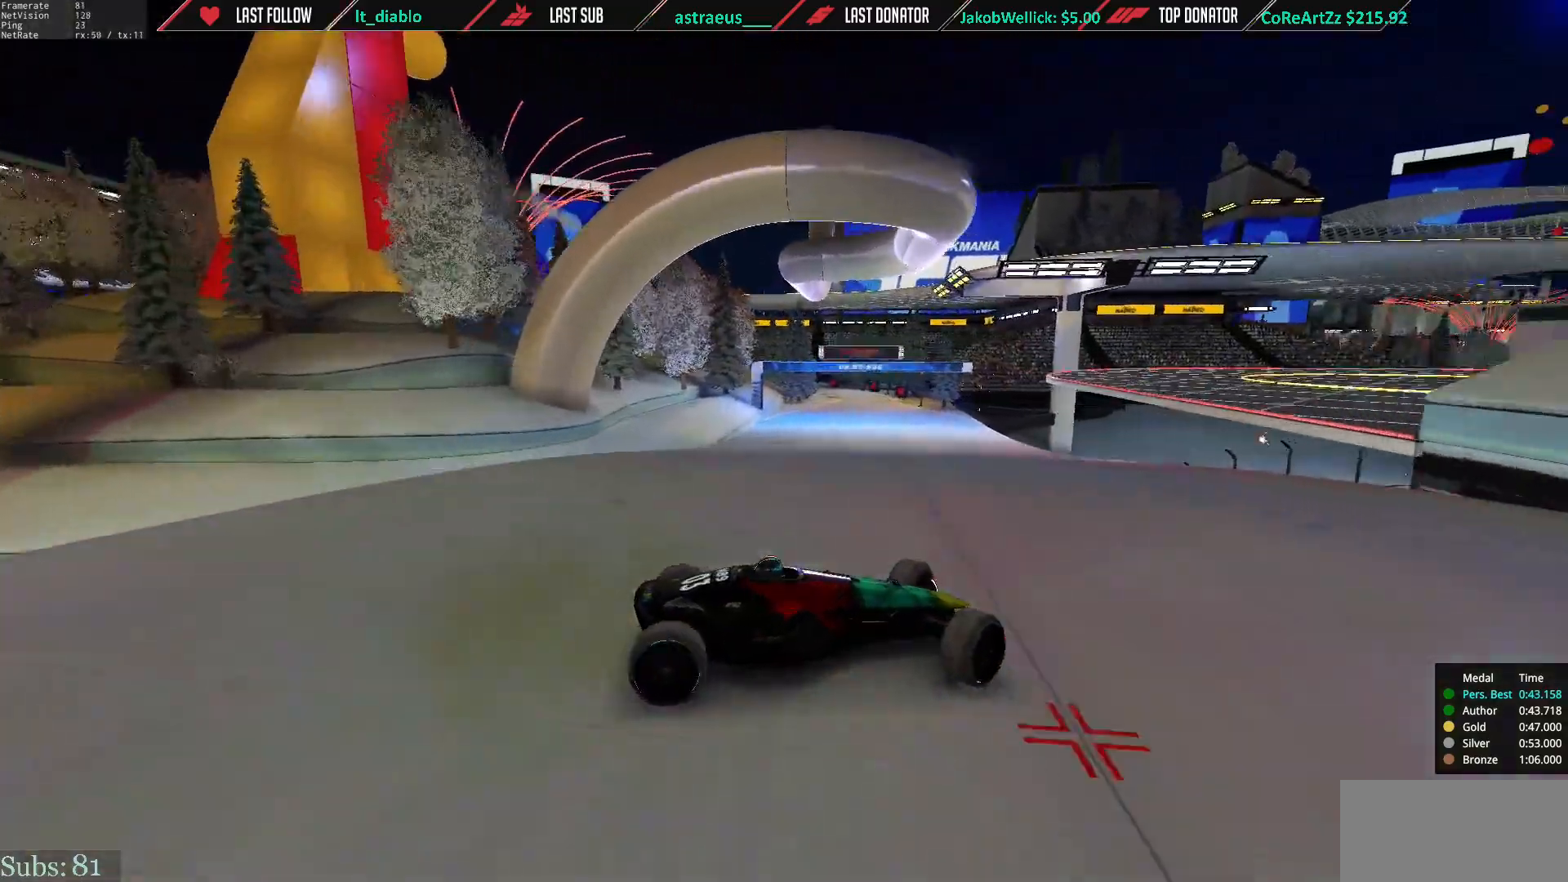
{"keys": ["left"], "events": [[133, "up", "up"], [200, "up", "down"], [467, "up", "up"]]}
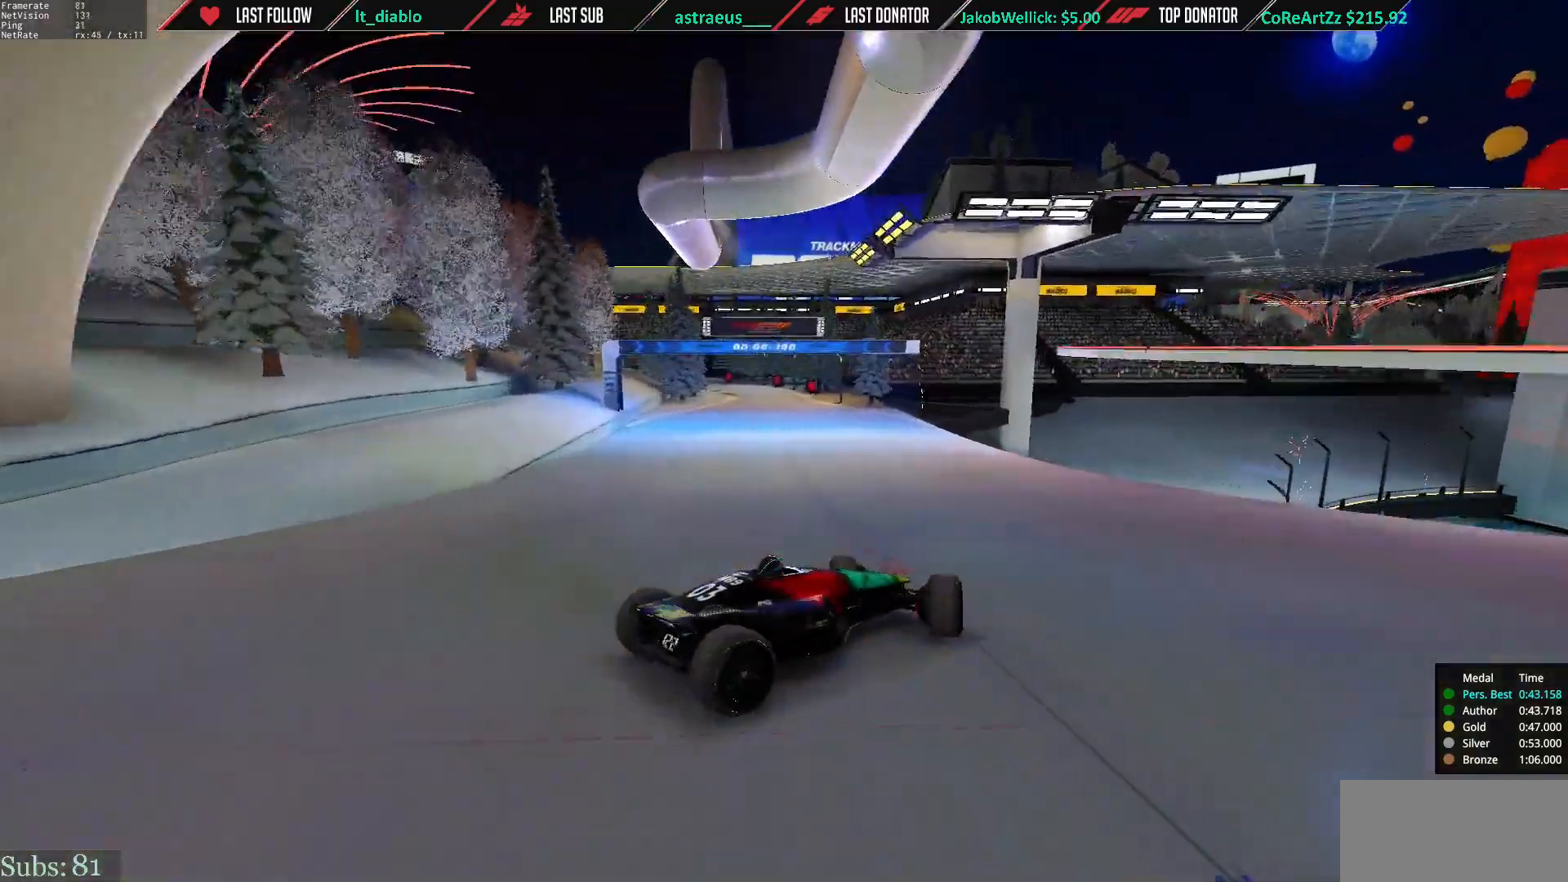
{"keys": ["left", "up"], "events": [[34, "up", "down"], [167, "up", "up"], [234, "up", "down"]]}
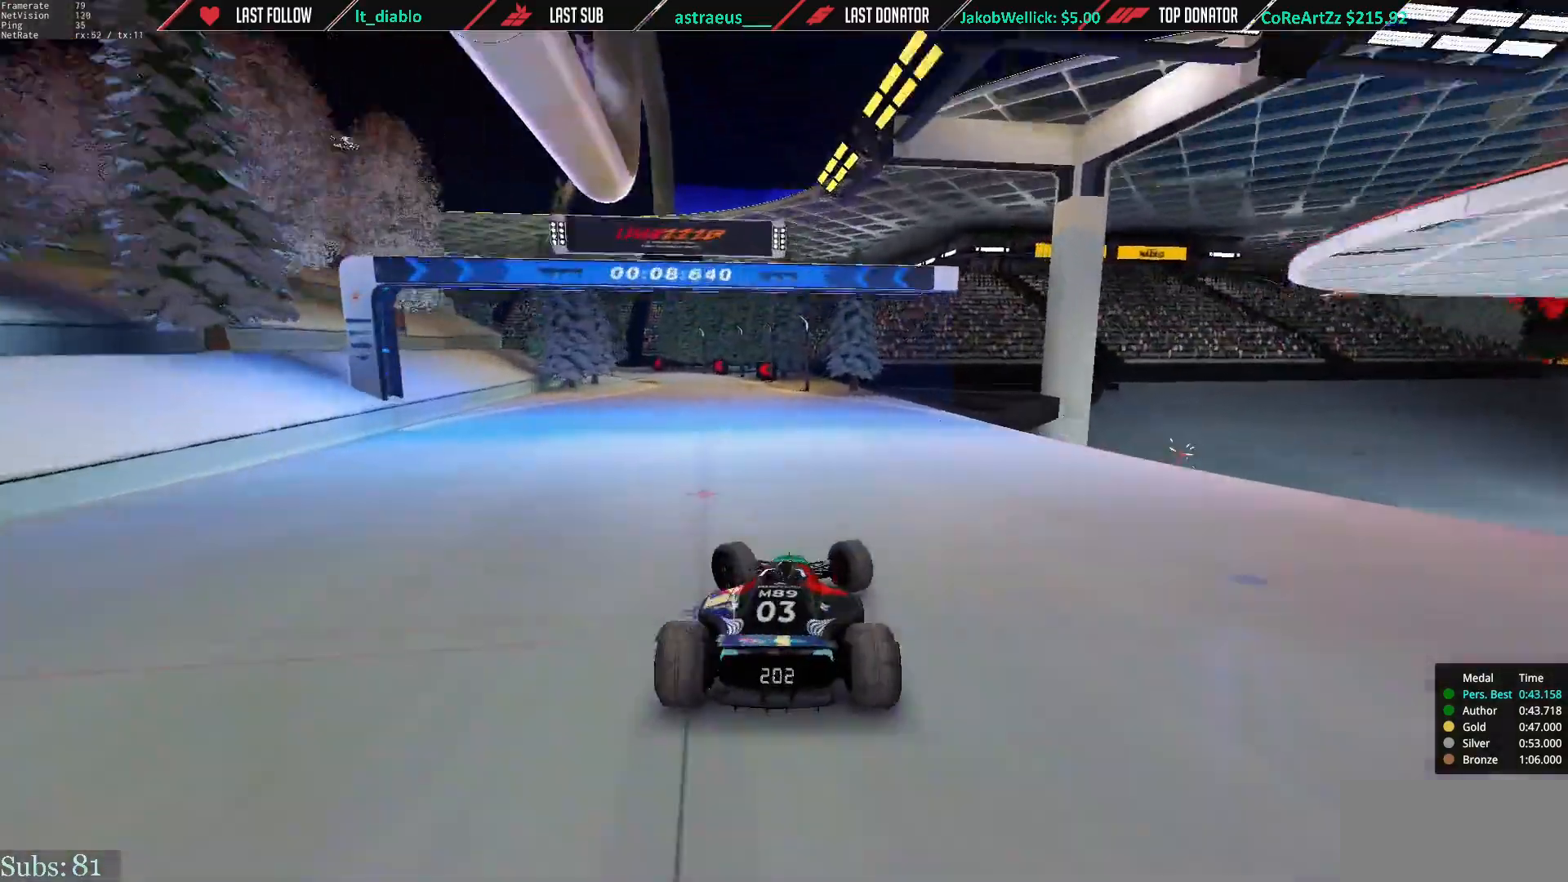
{"keys": ["down", "right", "up"], "events": [[300, "left", "up"], [334, "right", "down"], [467, "down", "down"]]}
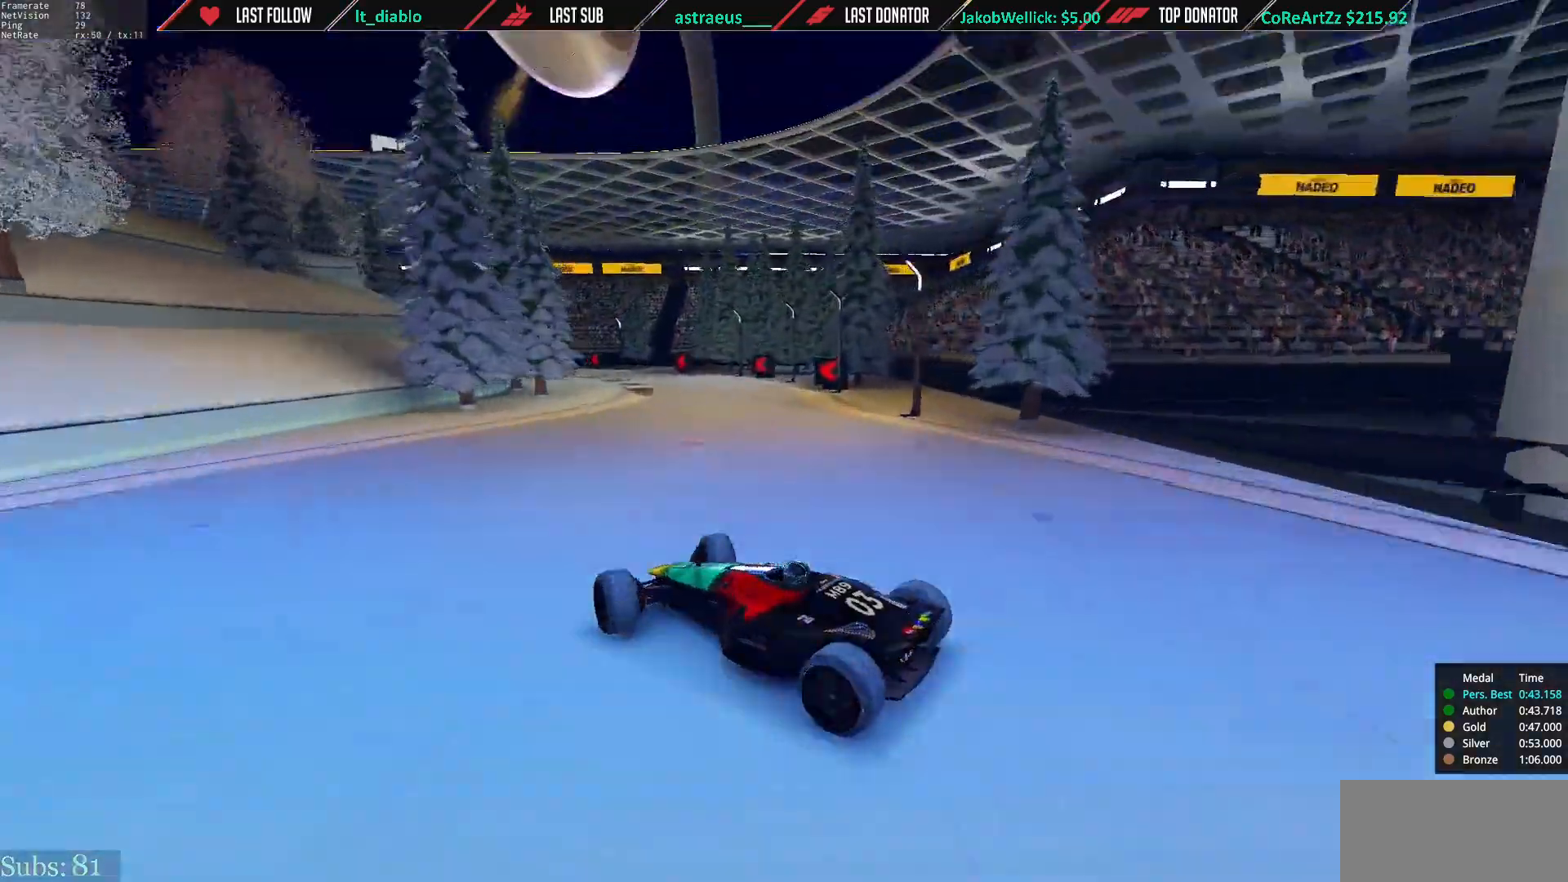
{"keys": ["right", "up"], "events": [[134, "down", "up"]]}
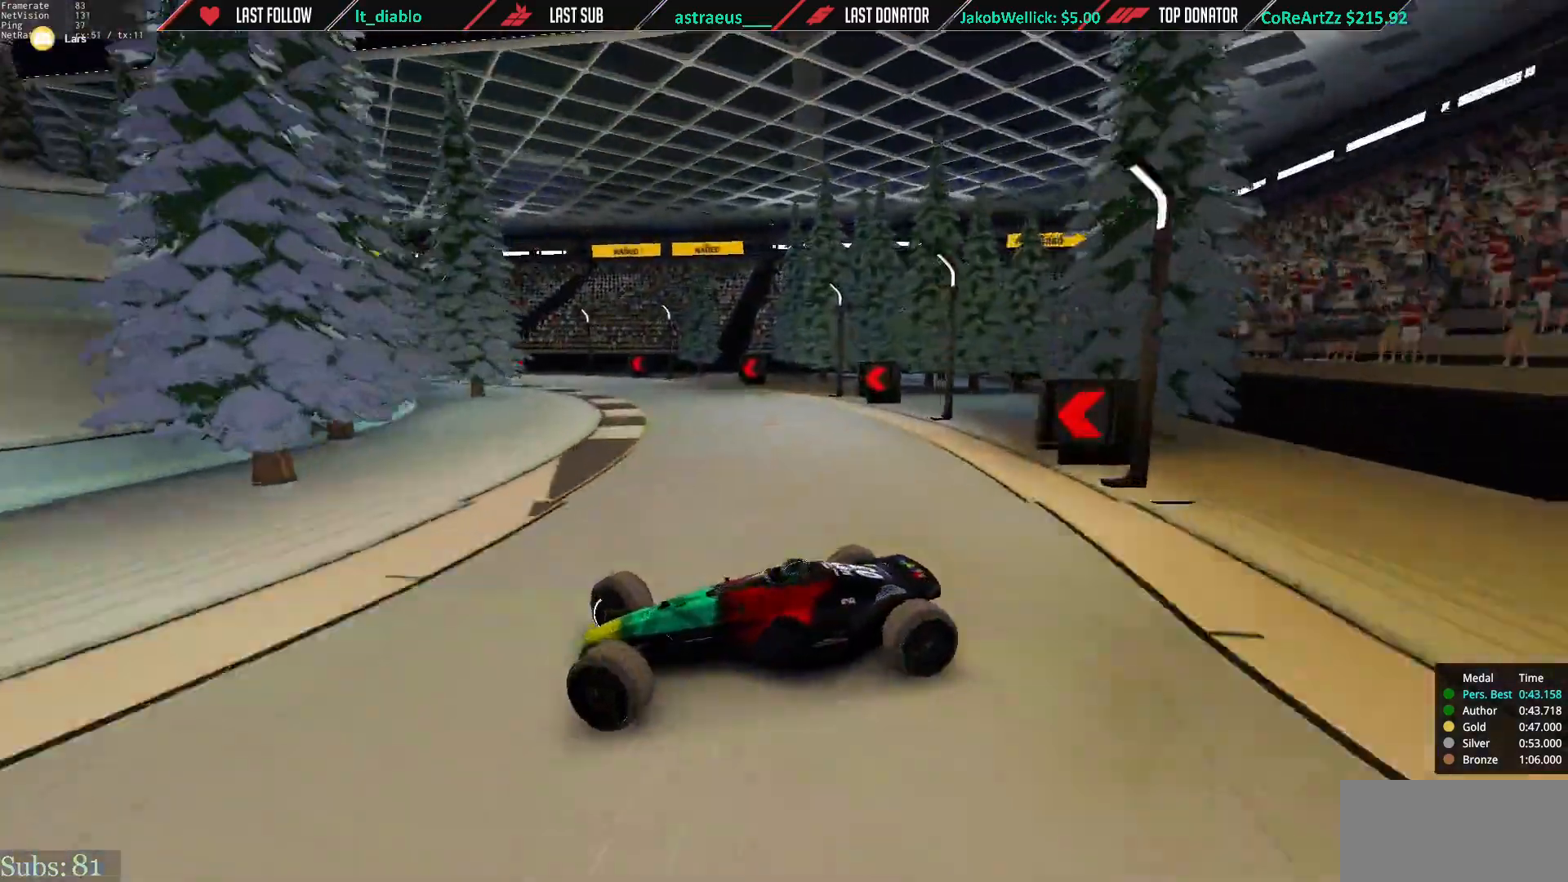
{"keys": ["right", "up"], "events": []}
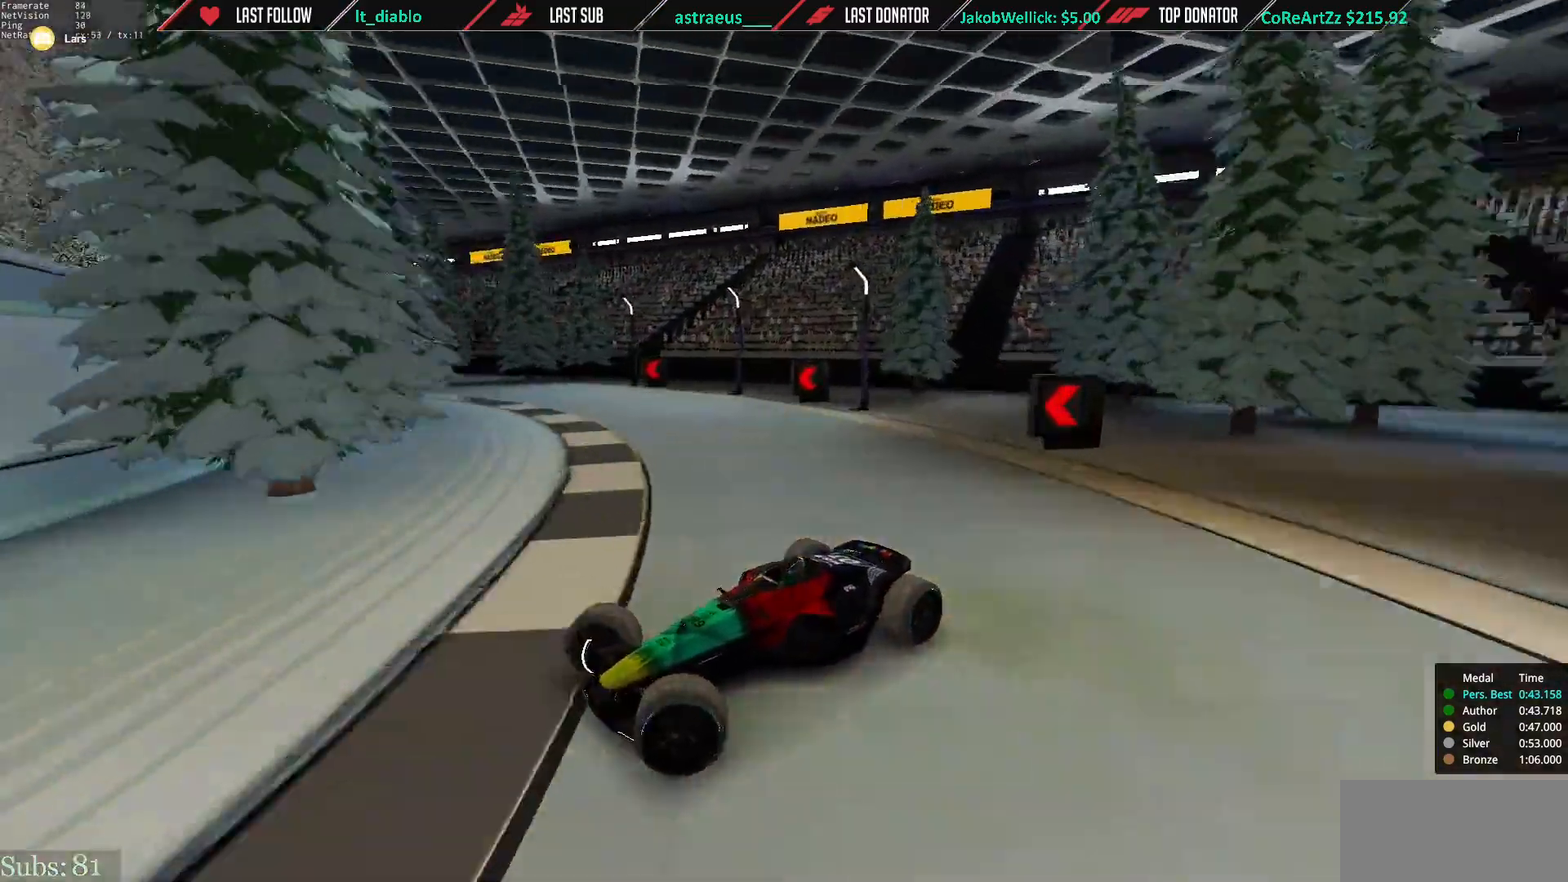
{"keys": ["right", "up"], "events": []}
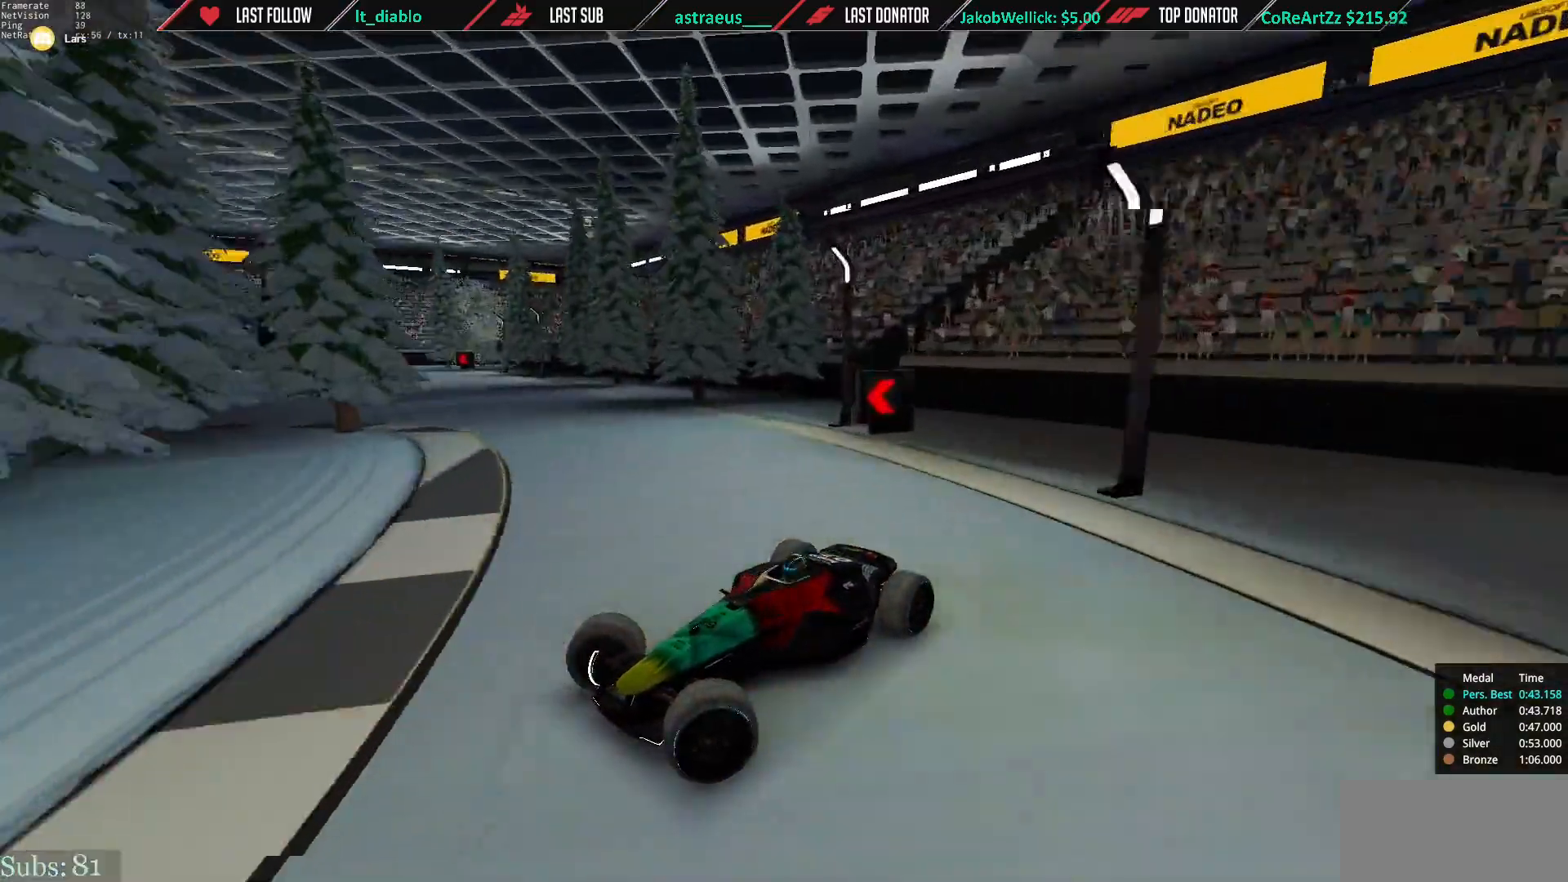
{"keys": ["right", "up"], "events": []}
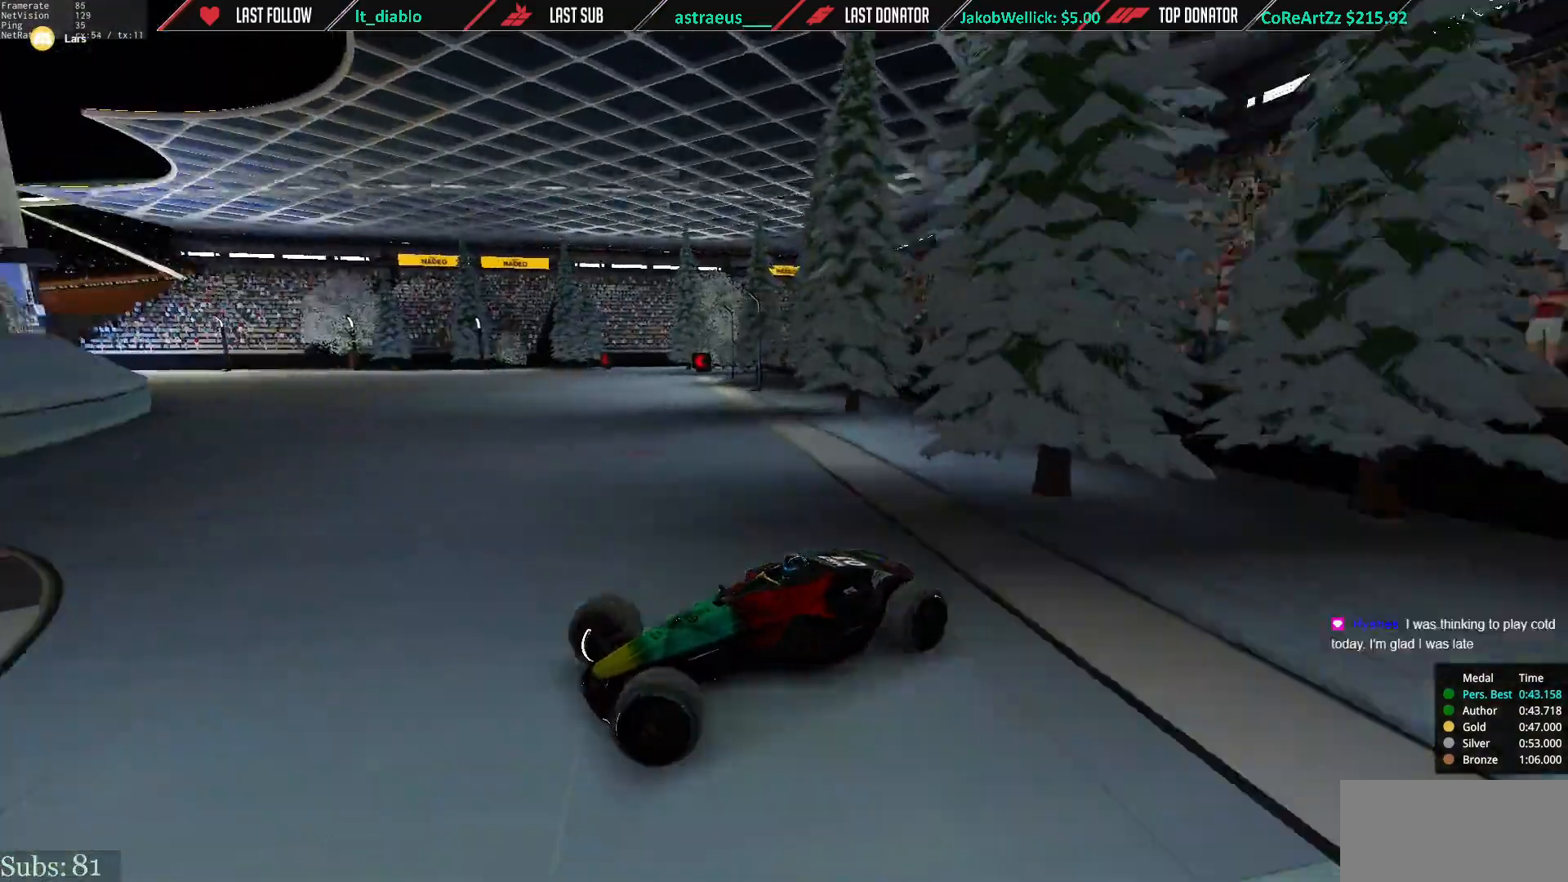
{"keys": ["down", "right", "up"], "events": [[501, "down", "down"]]}
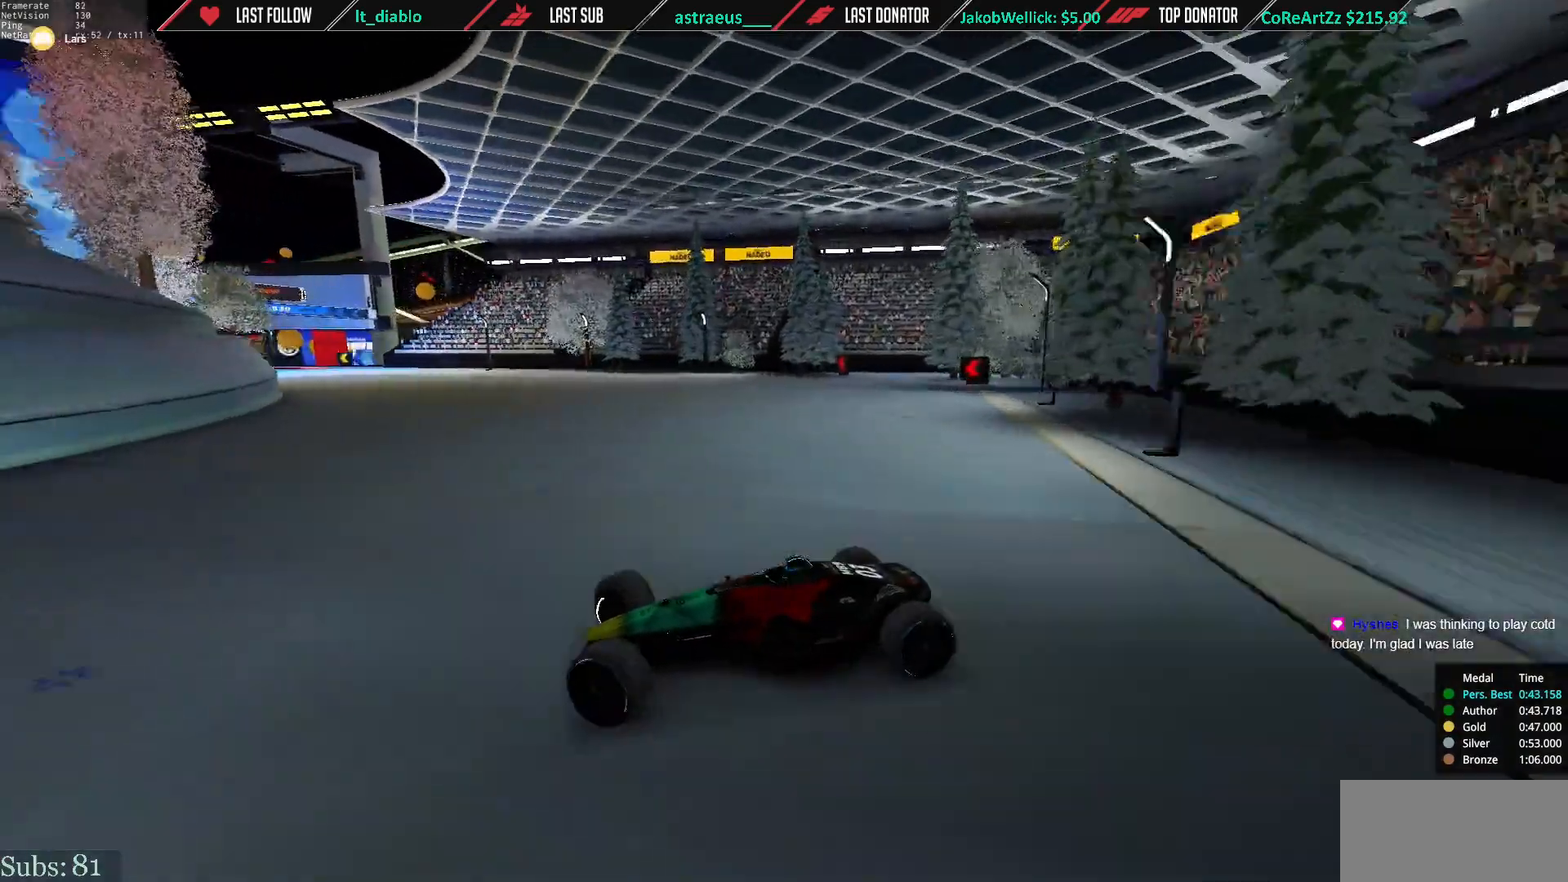
{"keys": ["right", "up"], "events": [[100, "down", "up"], [400, "down", "down"], [500, "down", "up"]]}
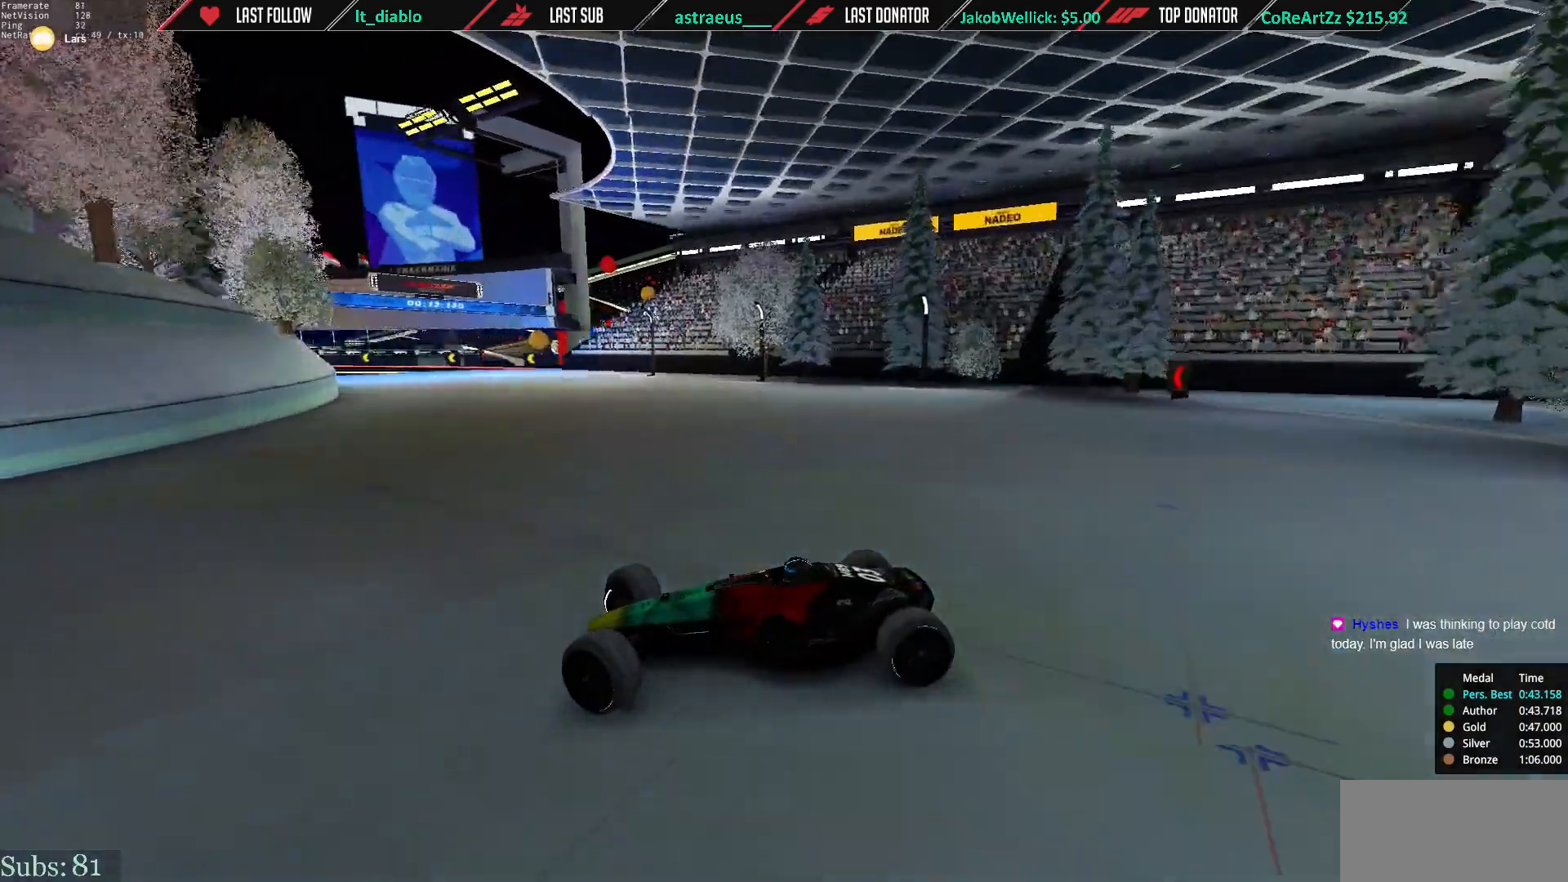
{"keys": ["right", "up"], "events": []}
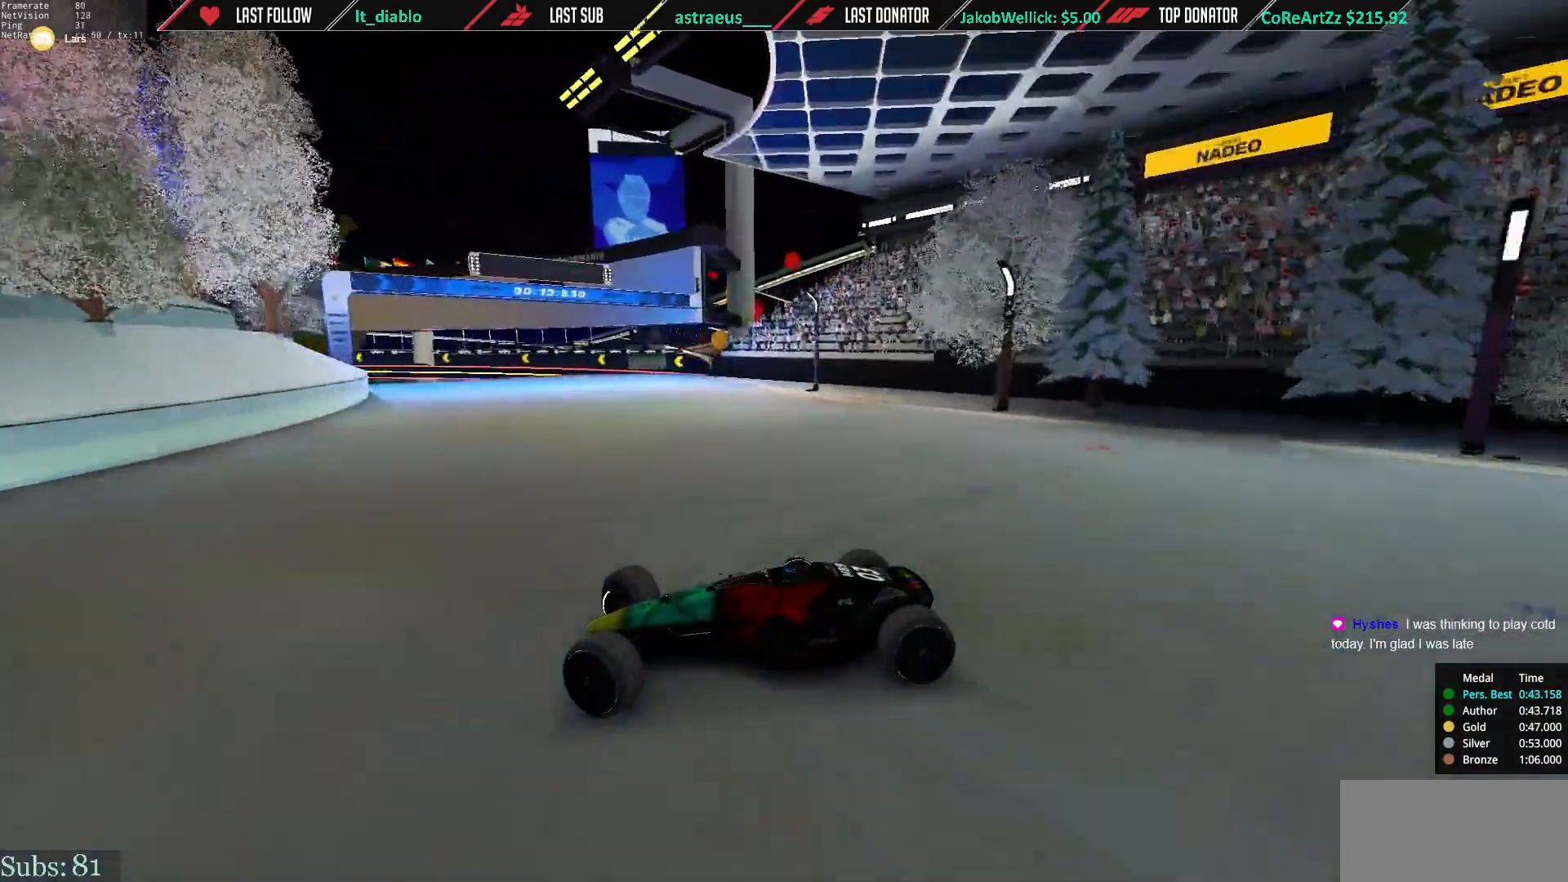
{"keys": ["right", "up"], "events": [[300, "down", "down"], [400, "down", "up"]]}
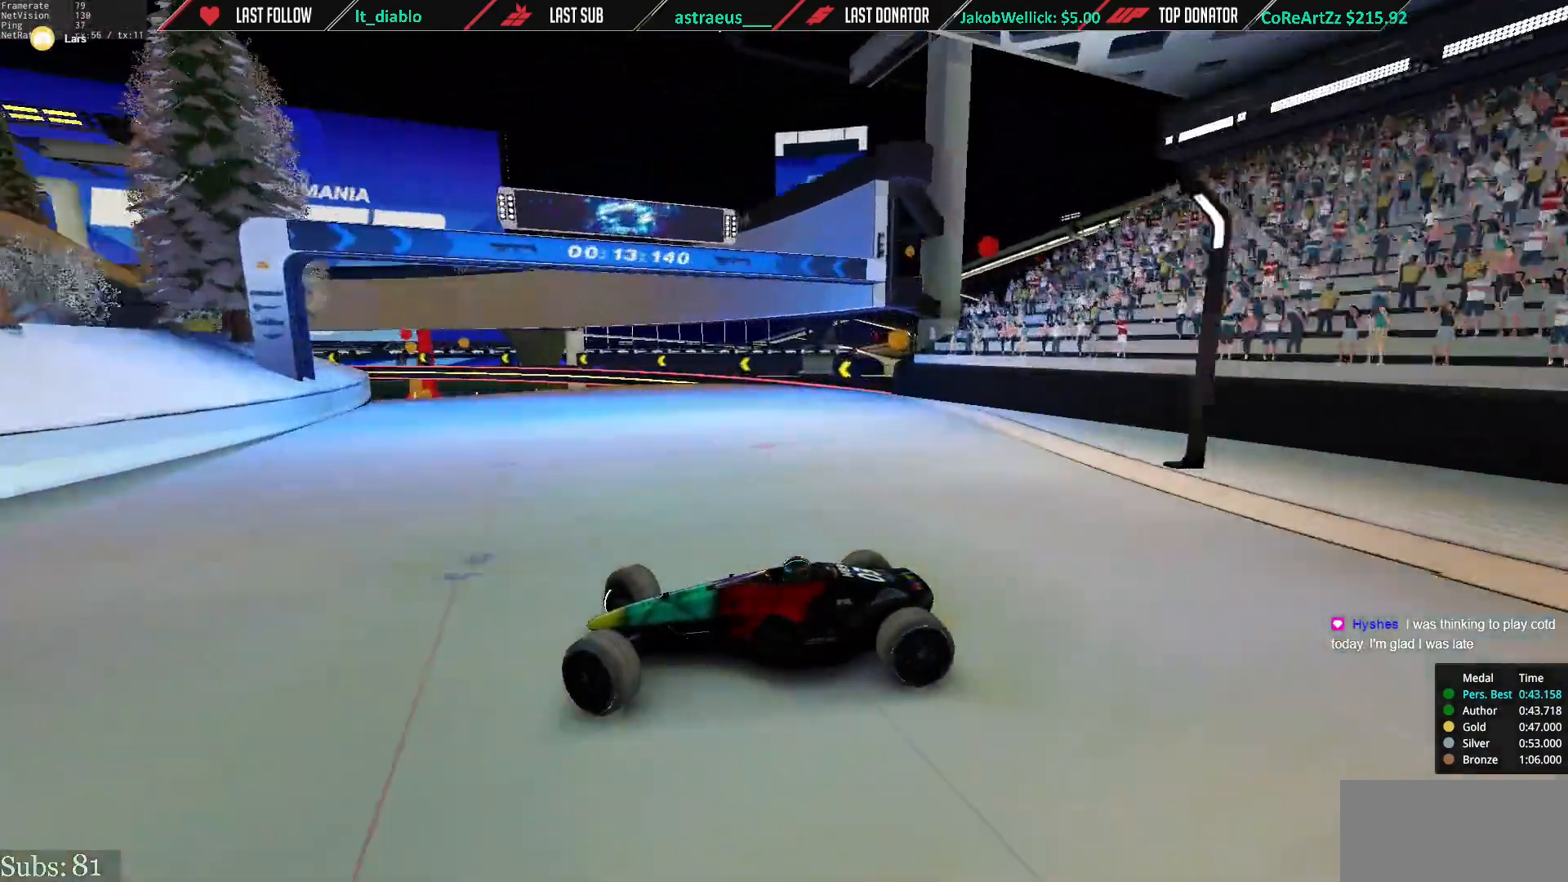
{"keys": ["right", "up"], "events": [[284, "down", "down"], [401, "down", "up"]]}
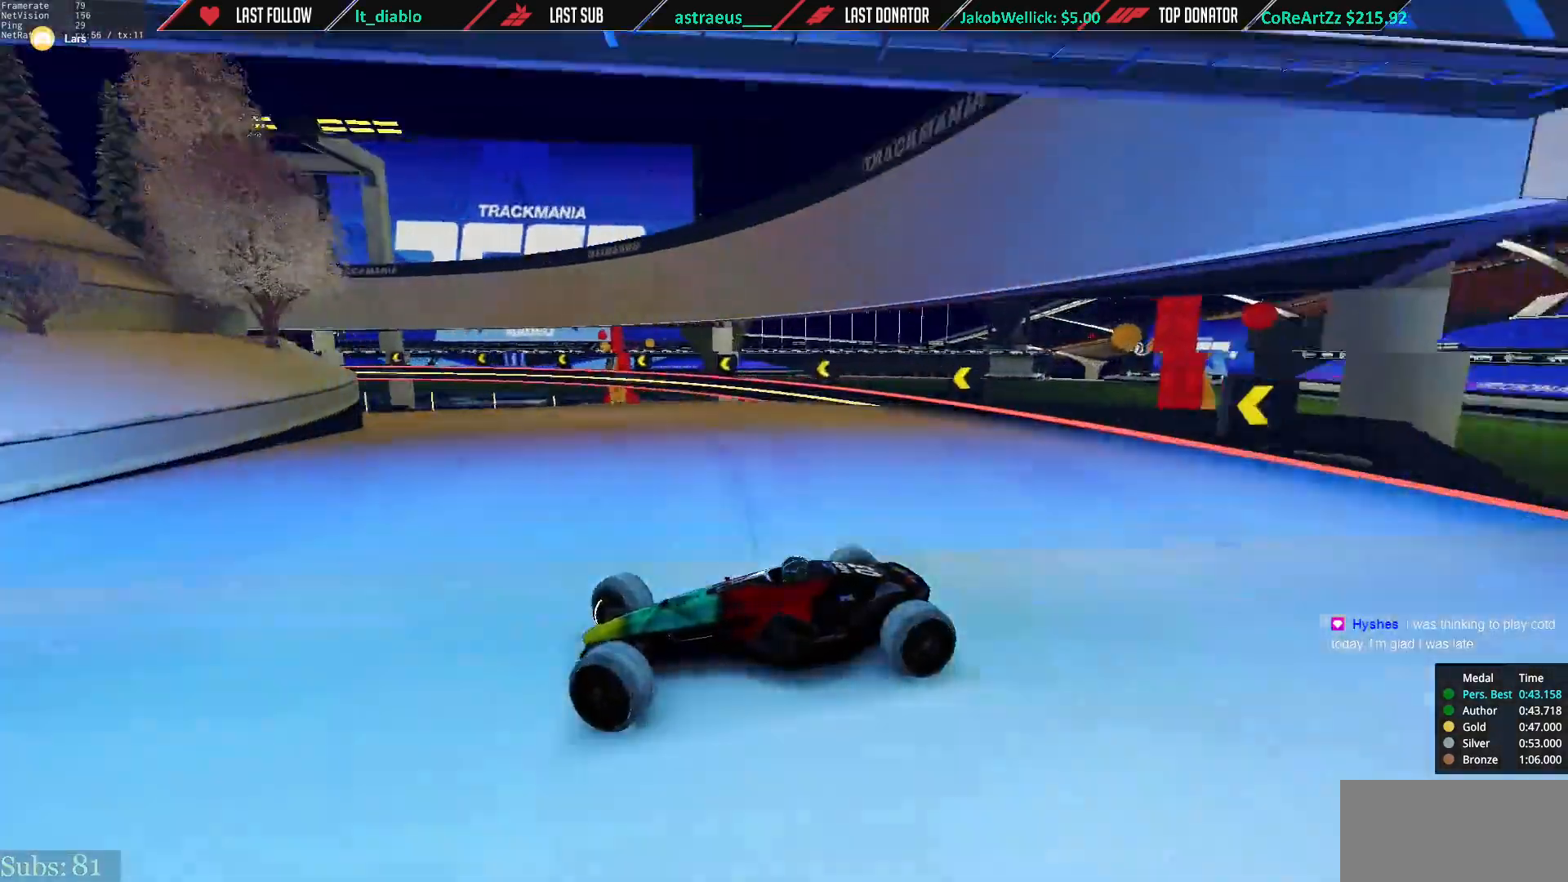
{"keys": ["right", "up"], "events": []}
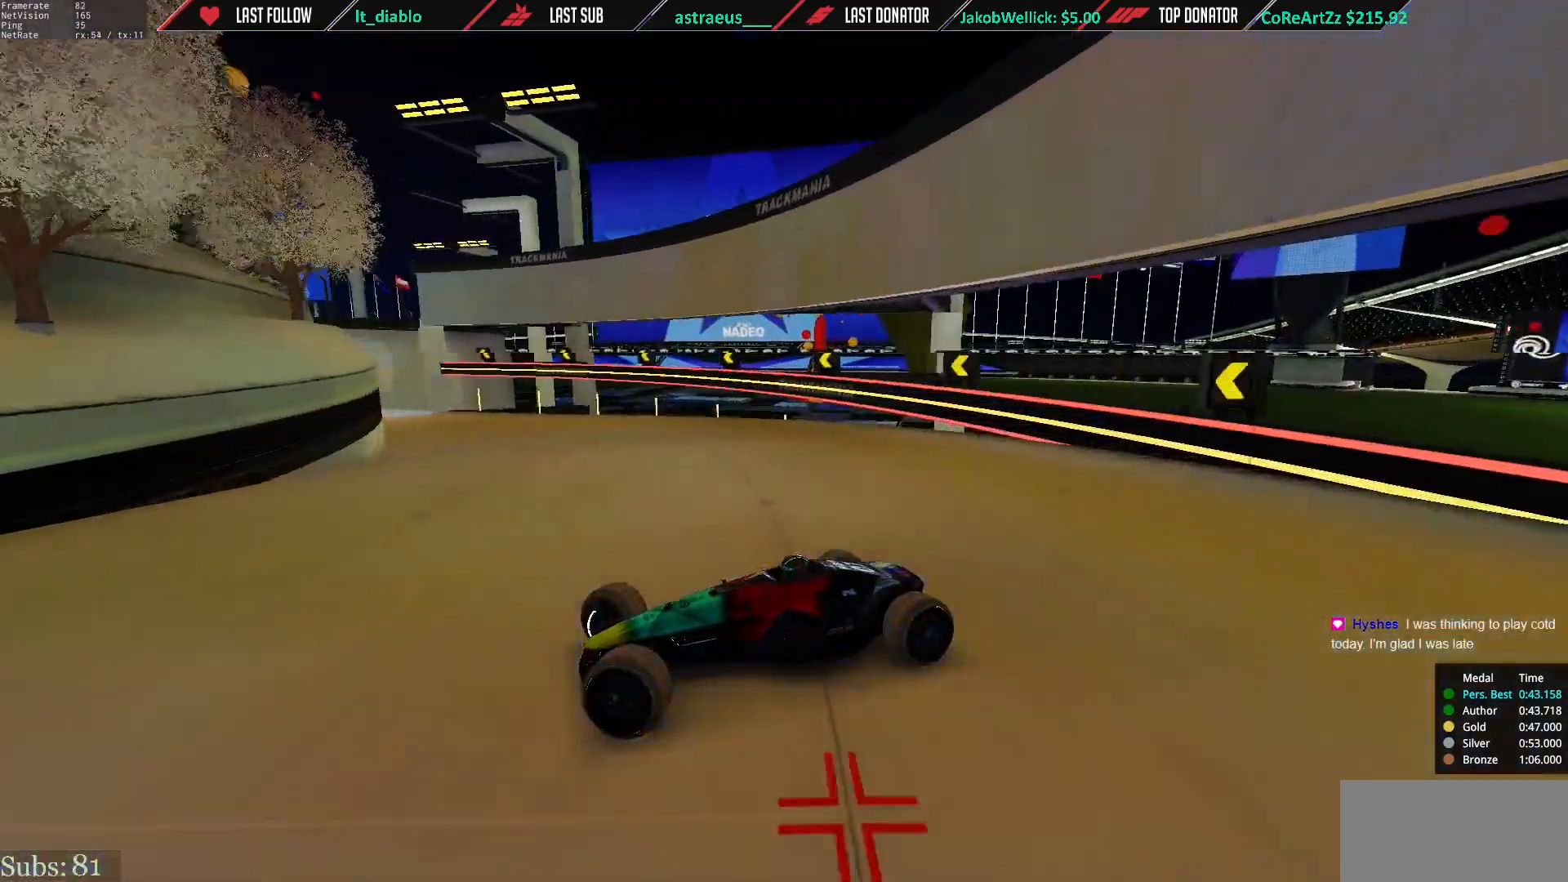
{"keys": ["right", "up"], "events": [[184, "down", "down"], [251, "down", "up"]]}
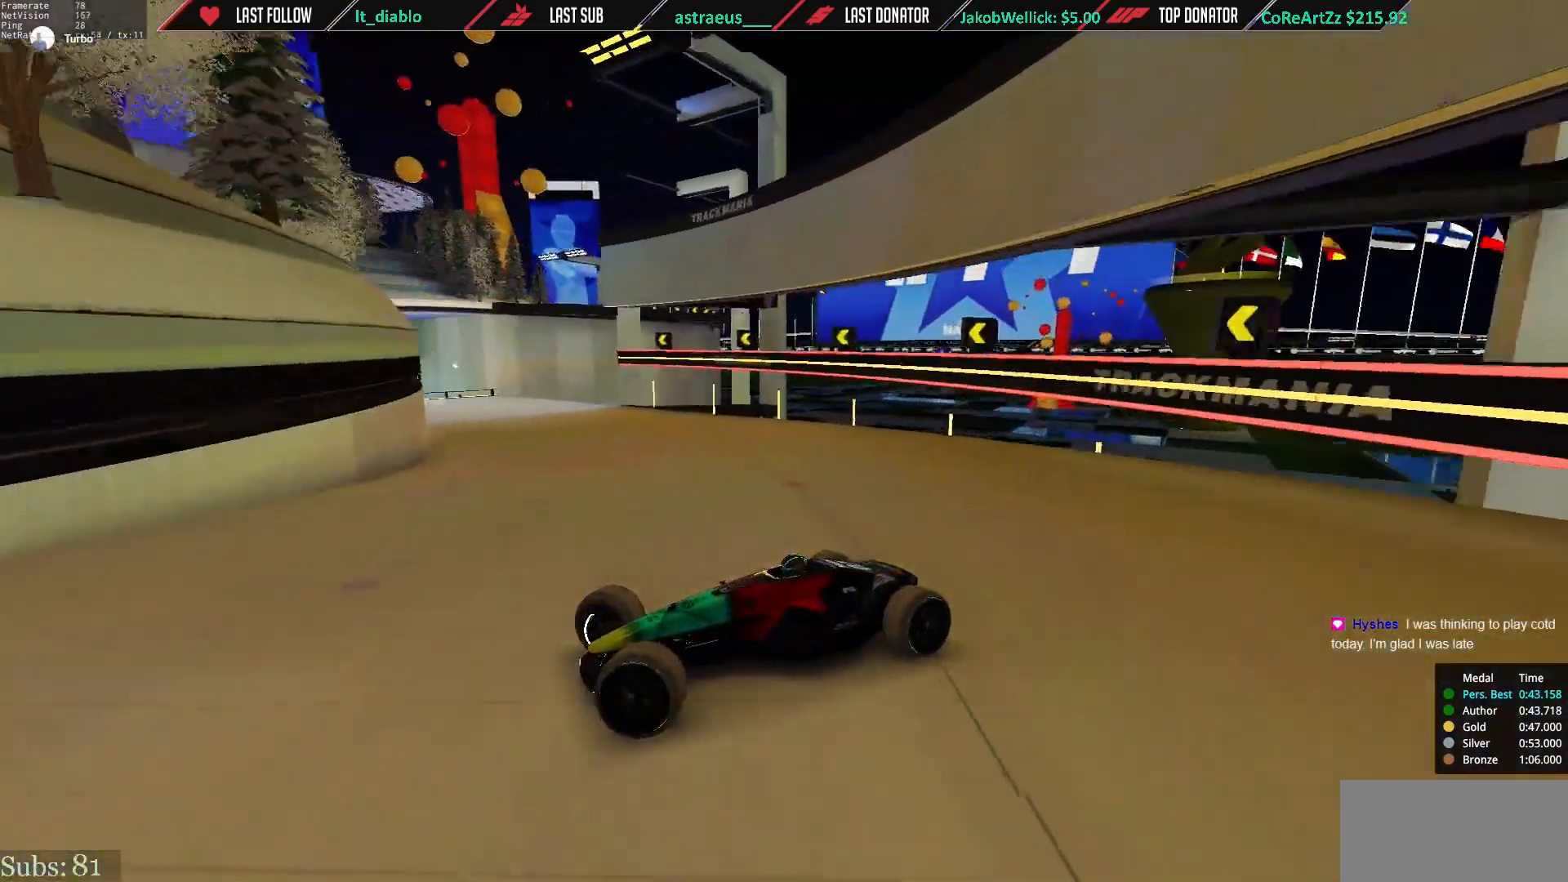
{"keys": ["right", "up"], "events": []}
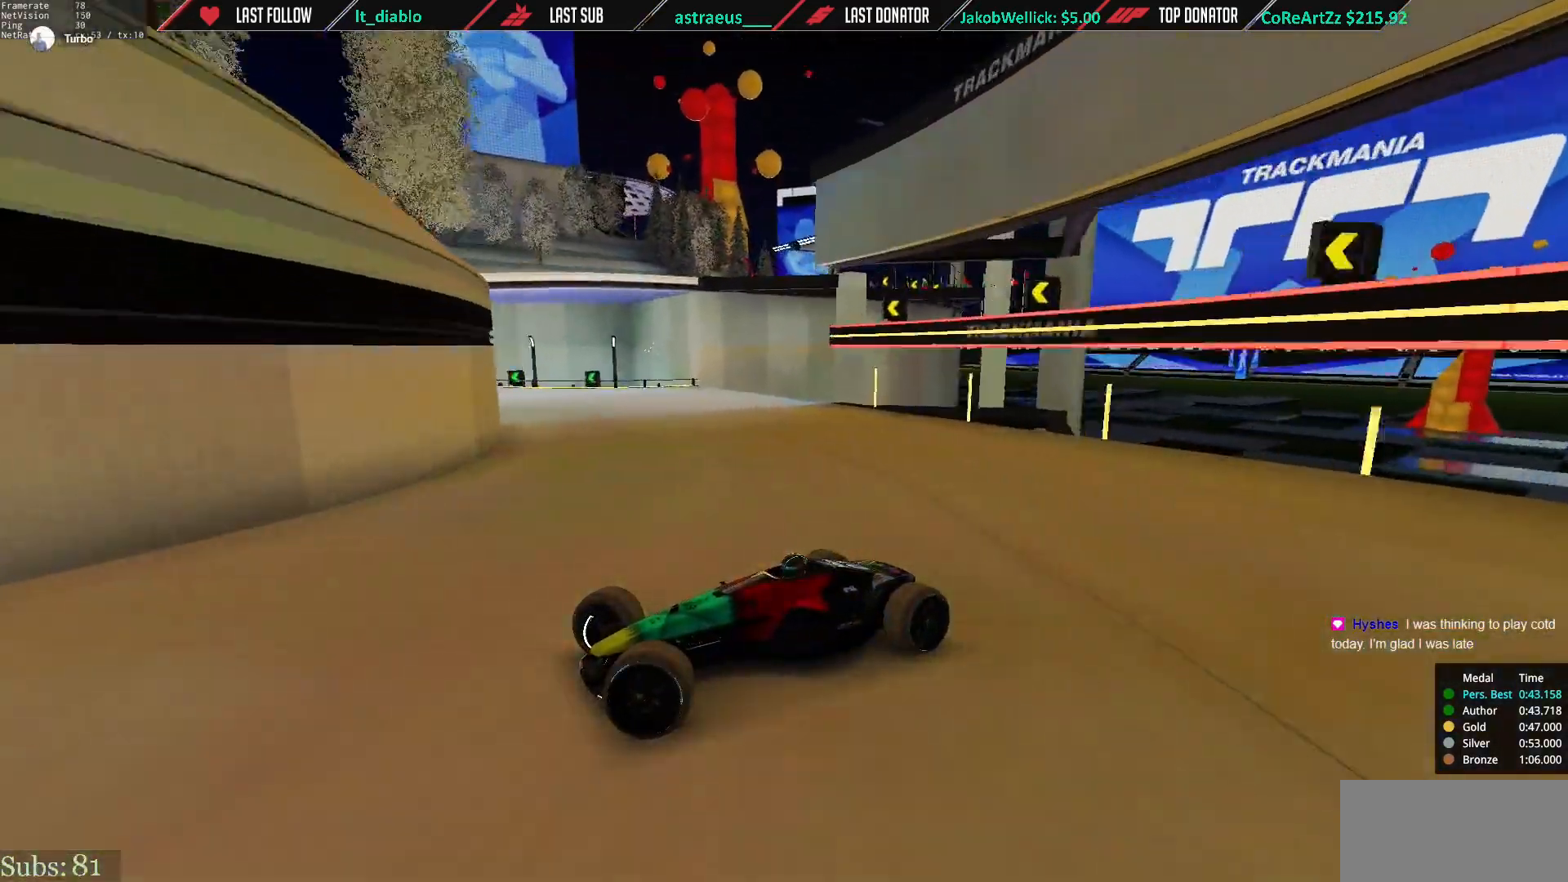
{"keys": ["right", "up"], "events": []}
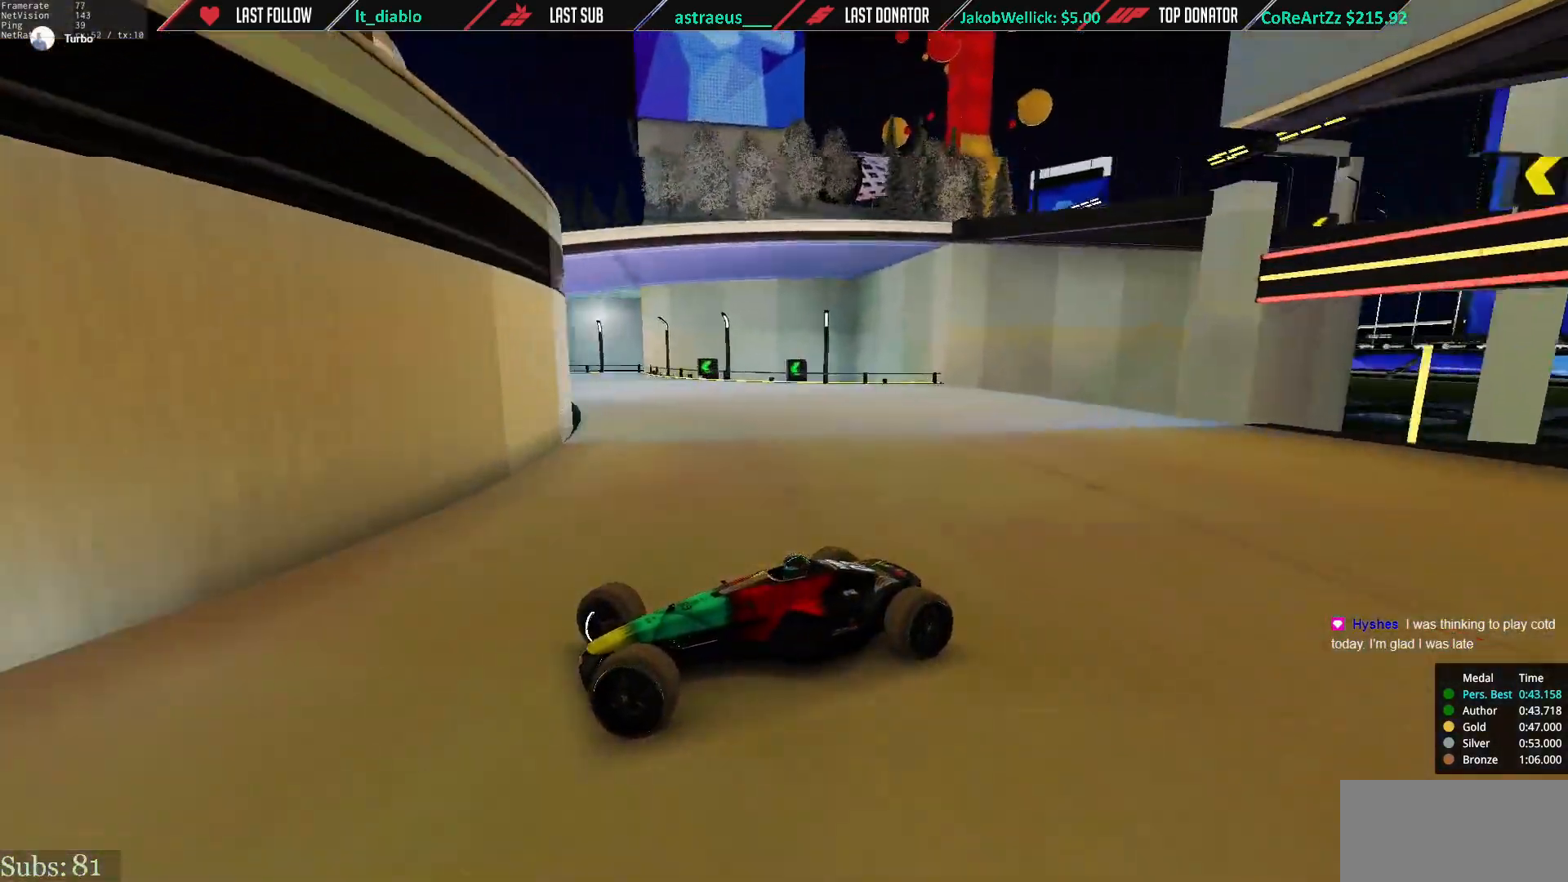
{"keys": ["right", "up"], "events": []}
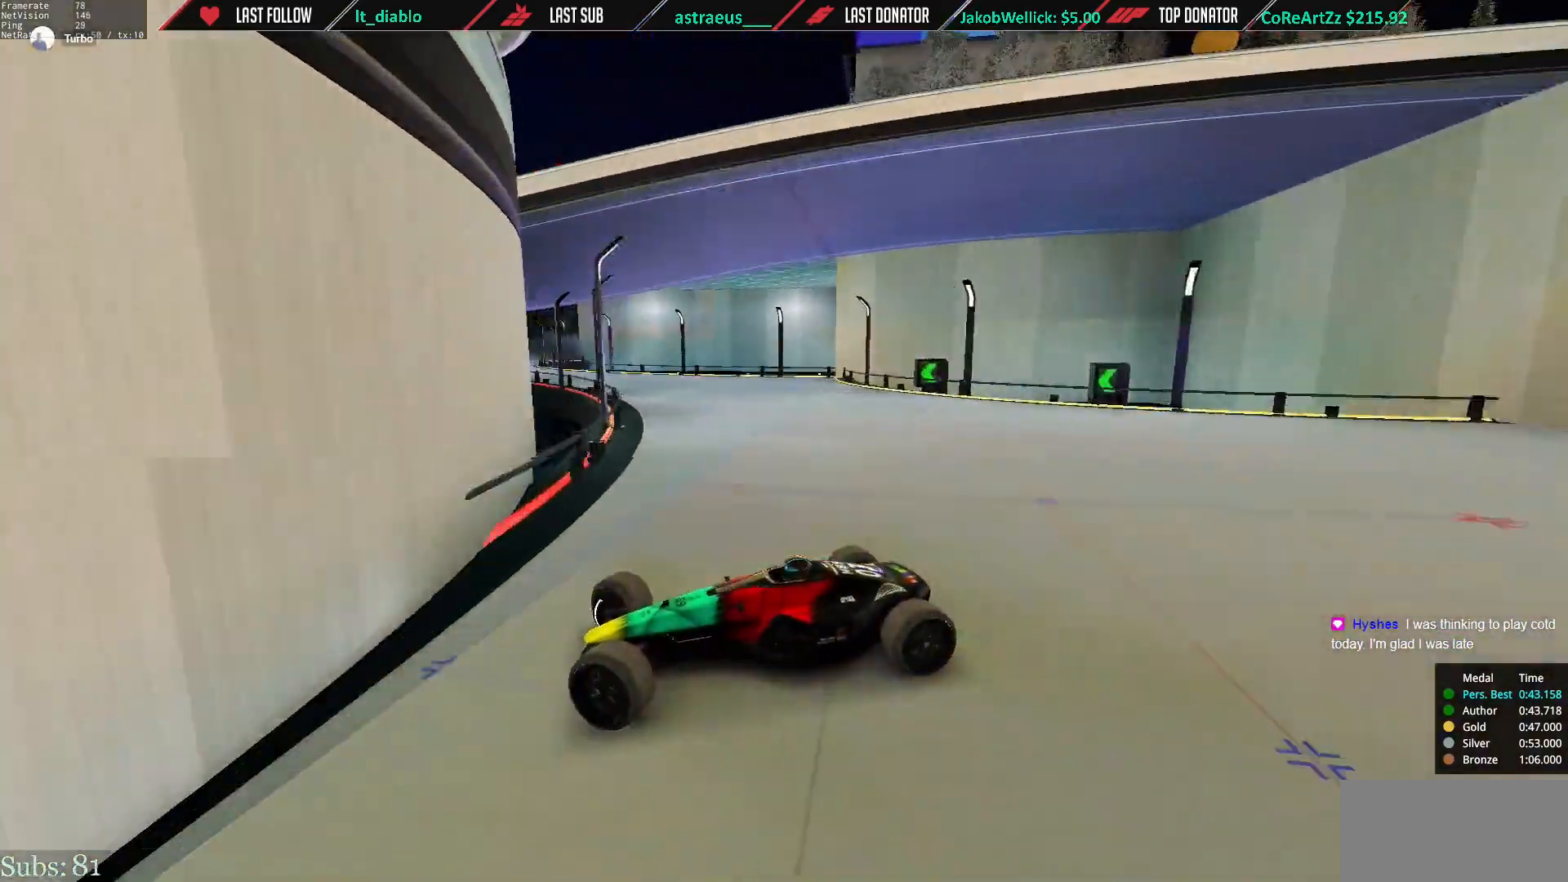
{"keys": ["right", "up"], "events": []}
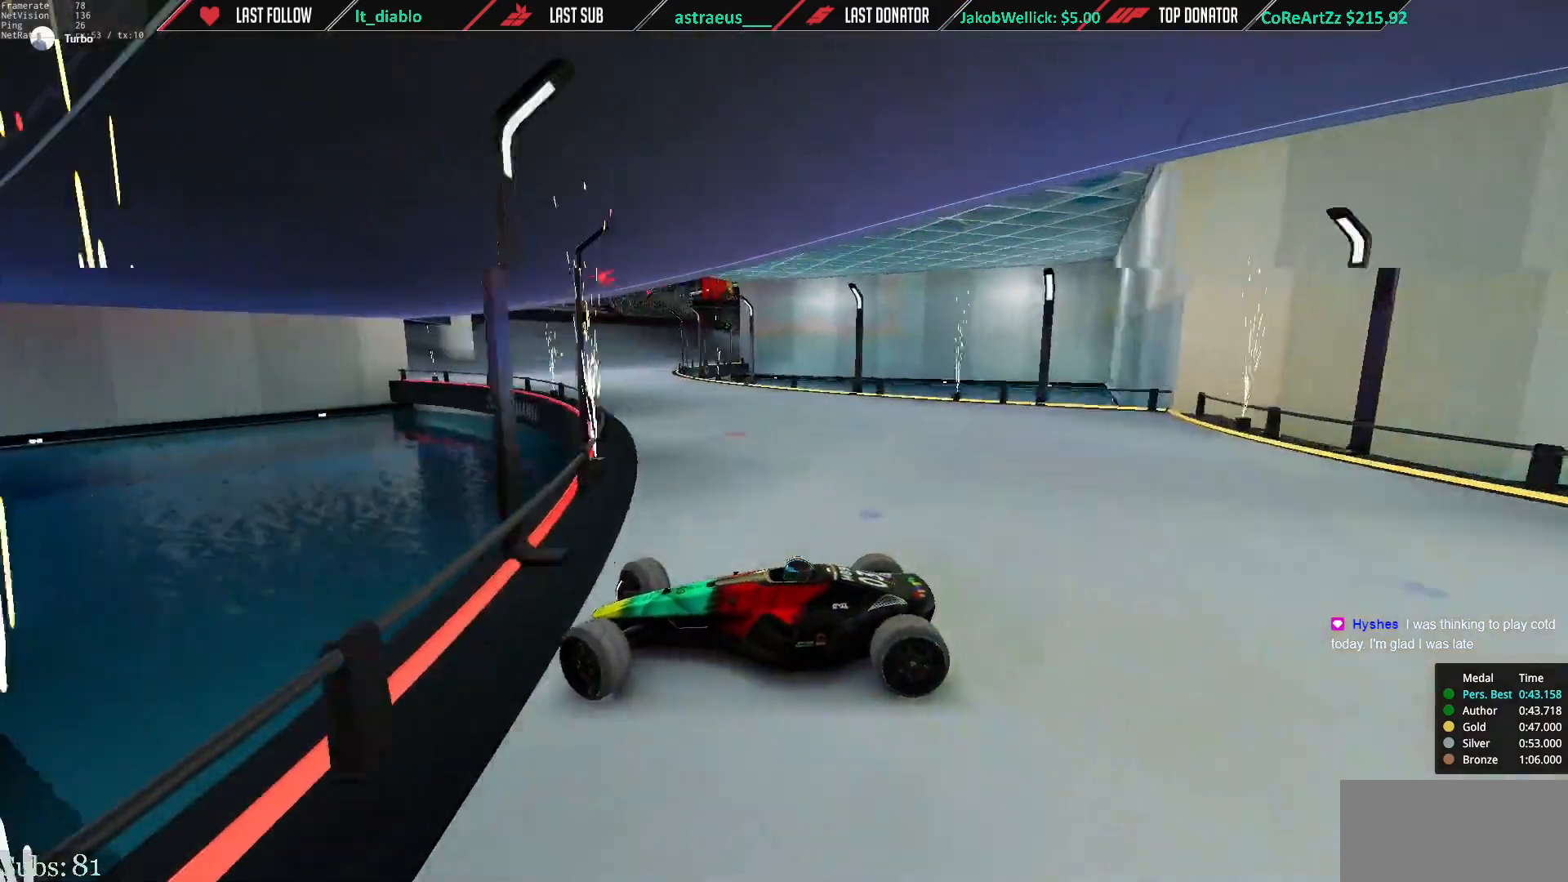
{"keys": ["right"], "events": [[401, "up", "up"]]}
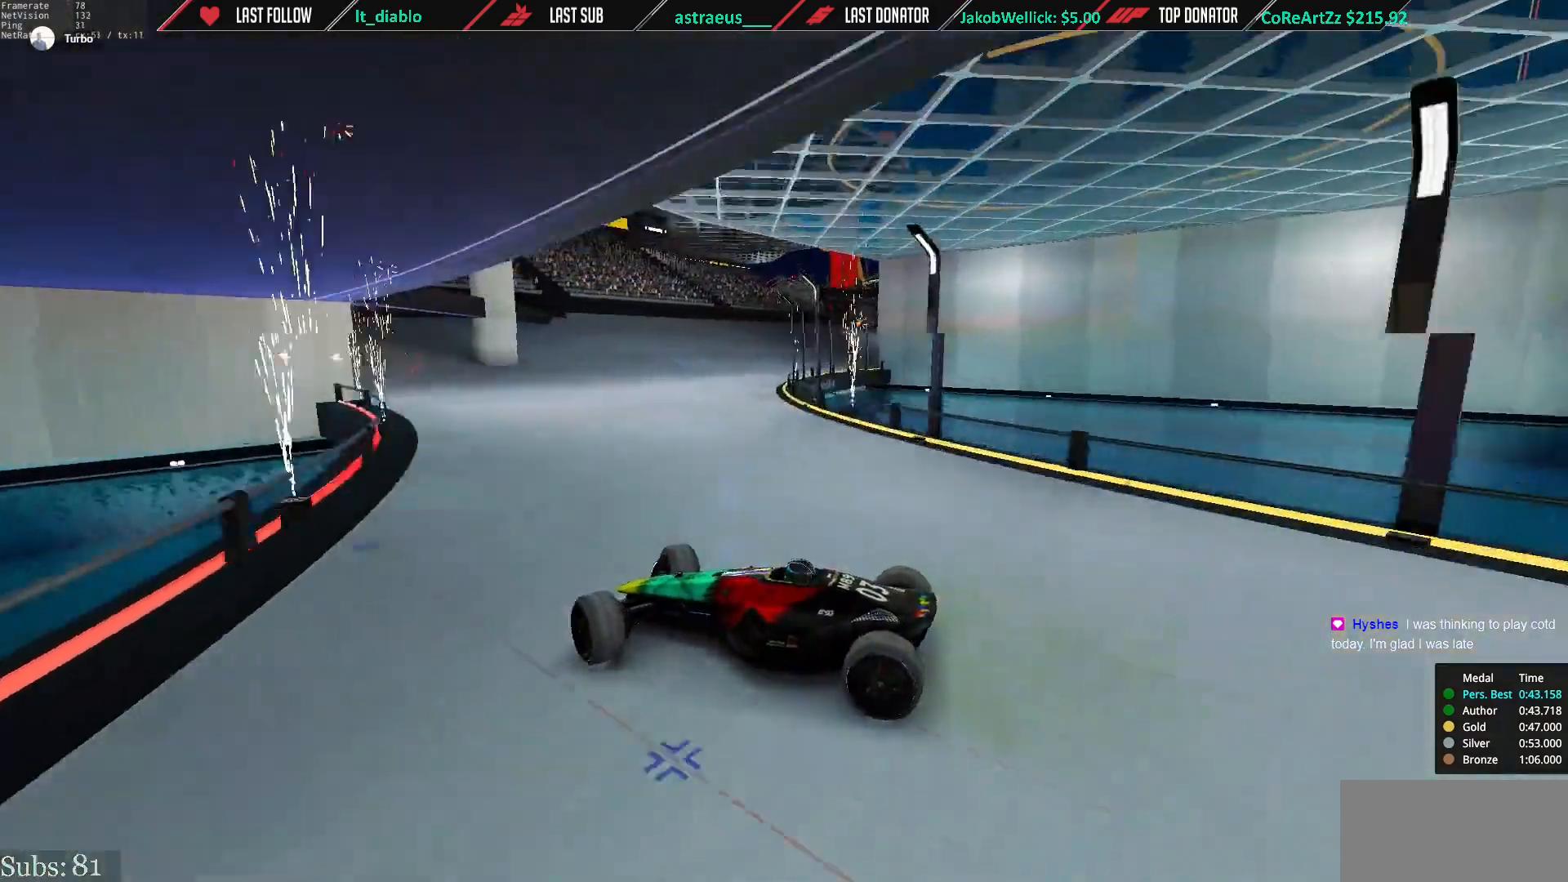
{"keys": ["right"], "events": []}
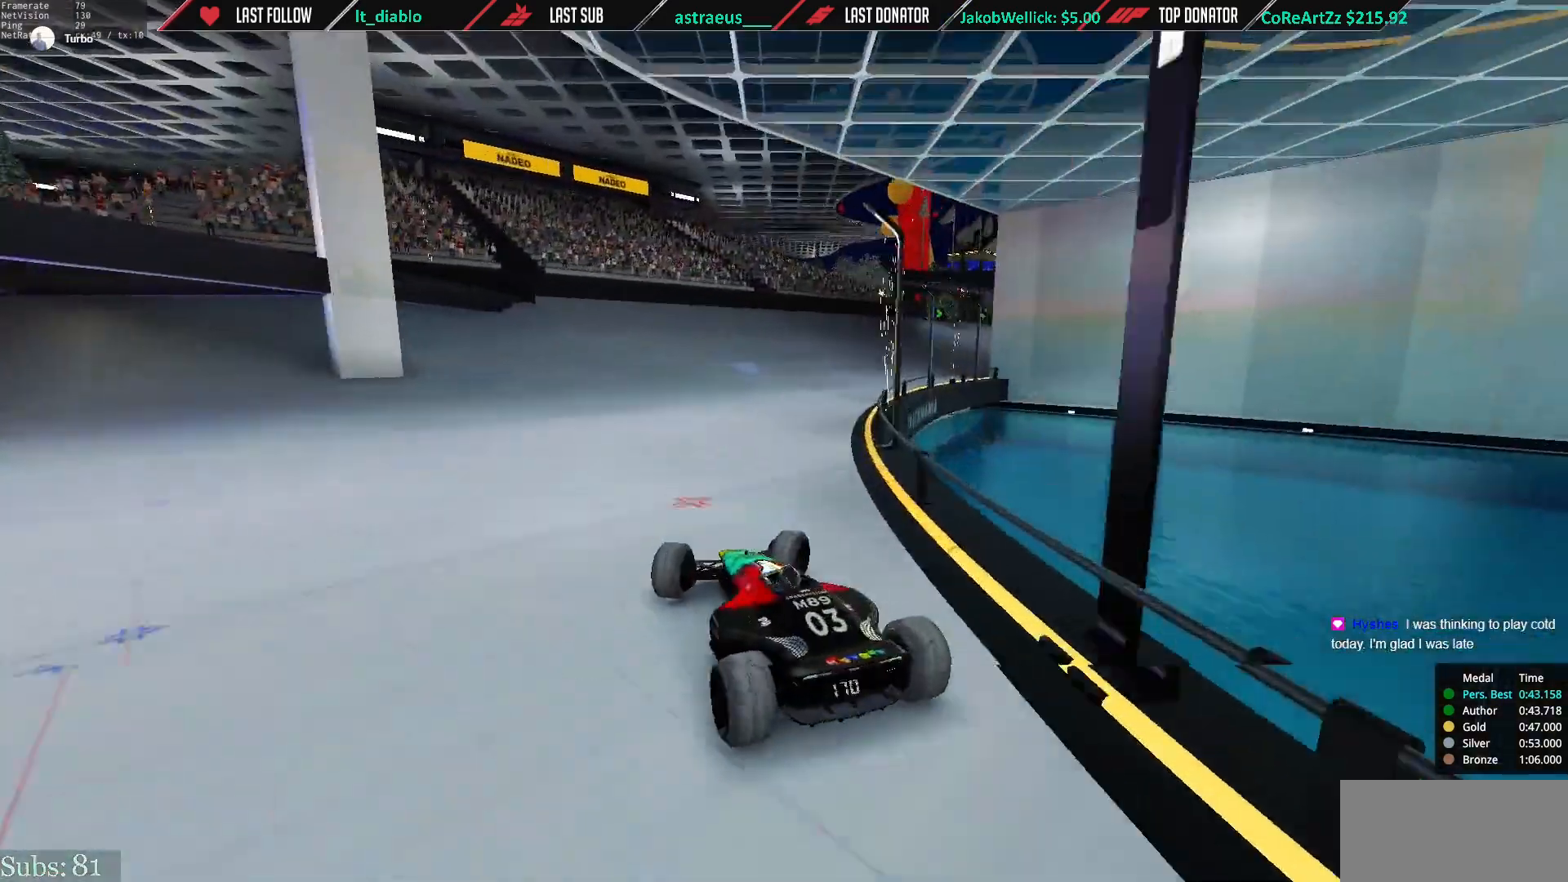
{"keys": ["left", "up"], "events": [[100, "up", "down"], [501, "left", "down"], [501, "right", "up"]]}
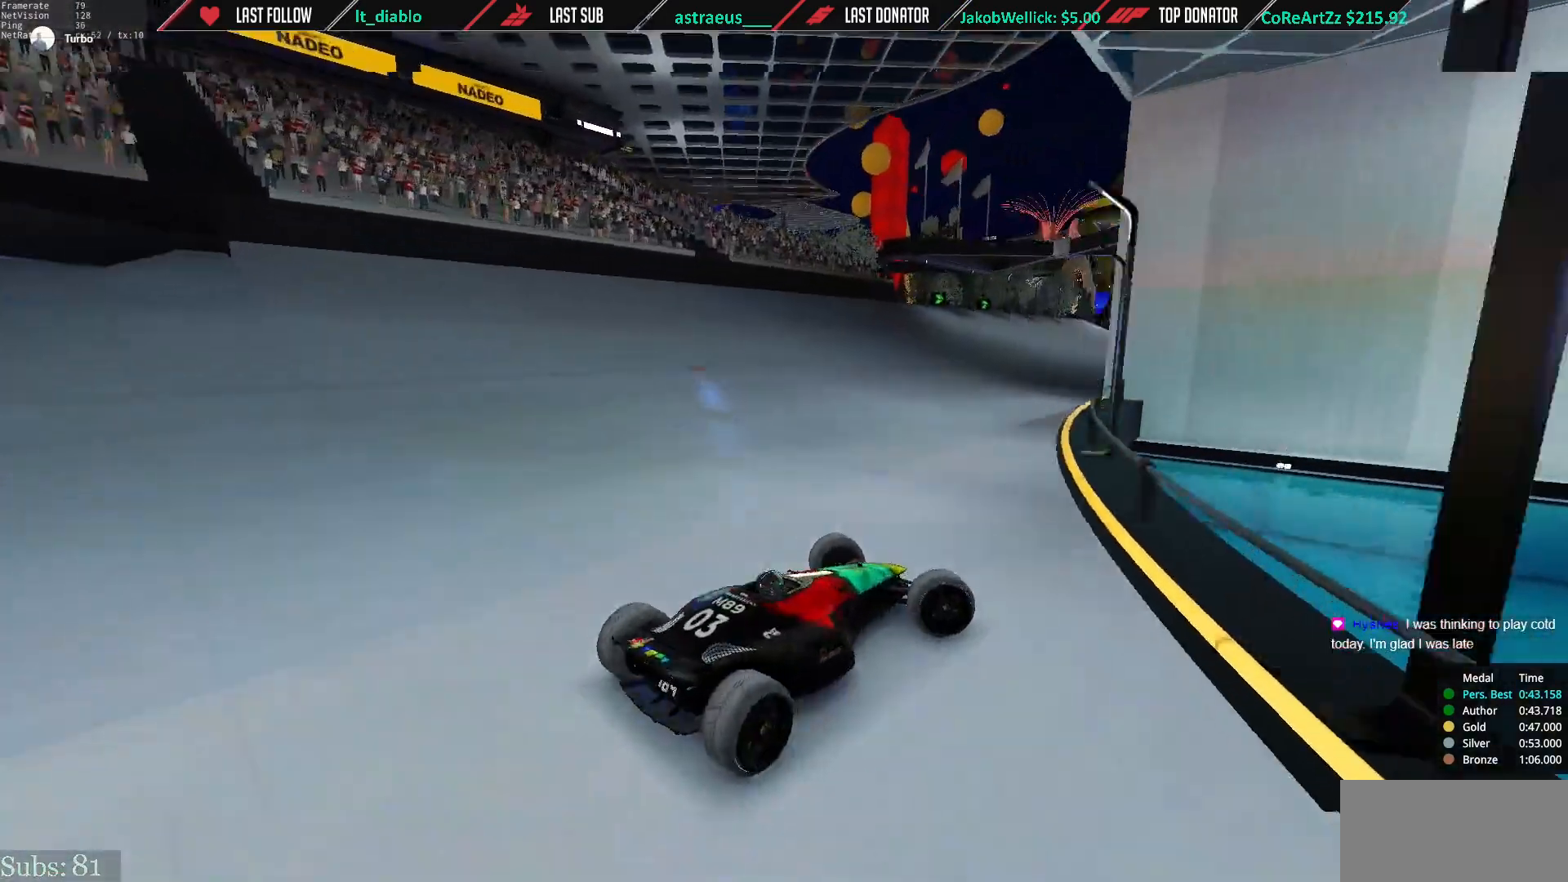
{"keys": ["left", "up"], "events": [[300, "up", "up"], [367, "up", "down"]]}
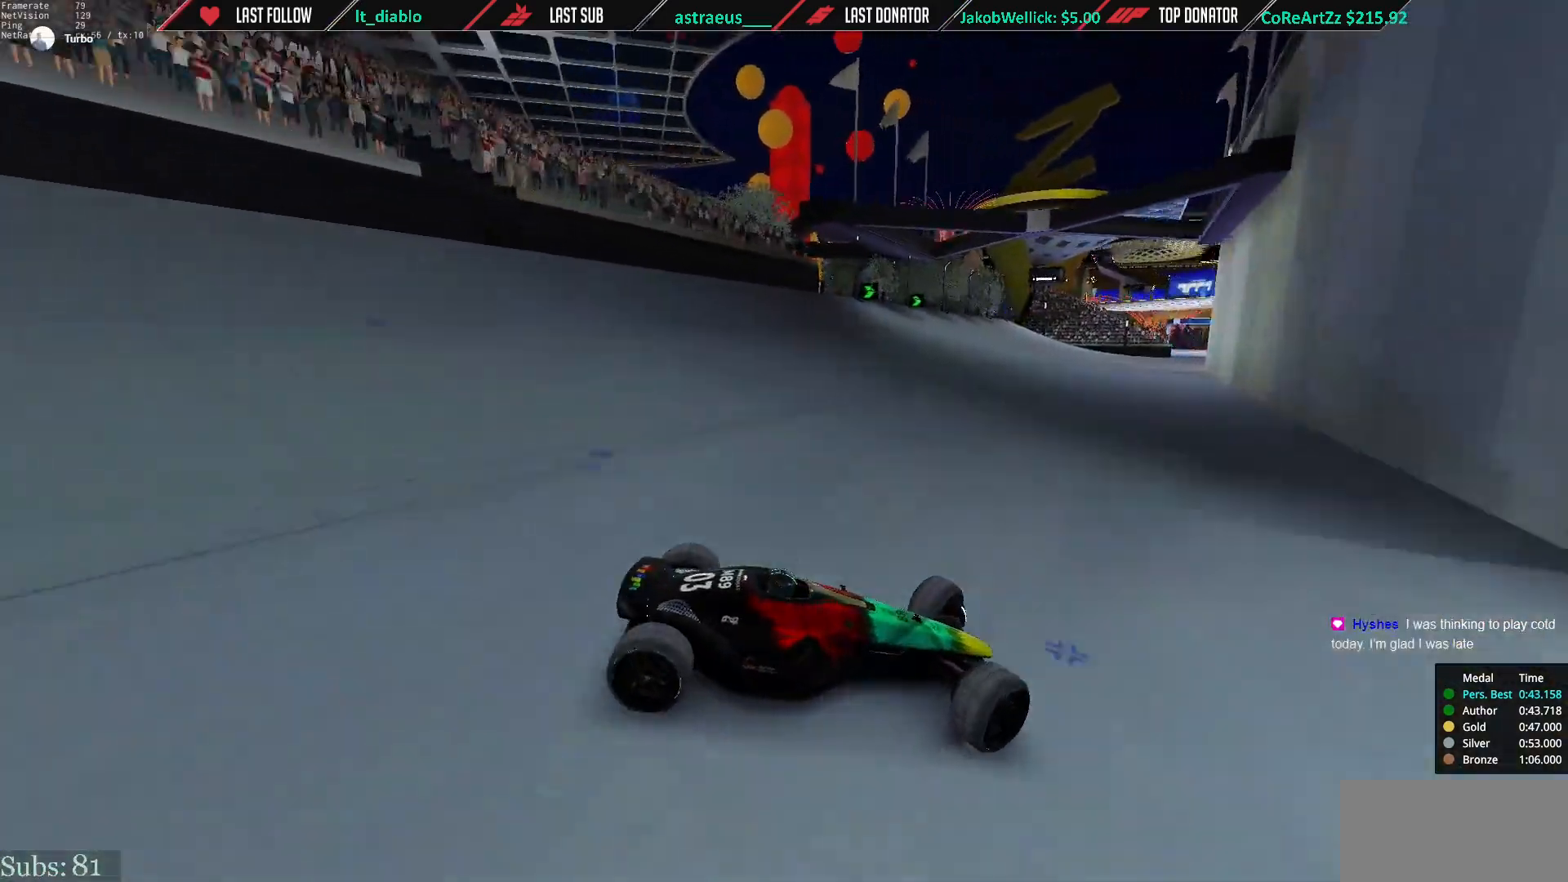
{"keys": ["left", "up"], "events": [[234, "up", "up"], [301, "up", "down"], [367, "up", "up"], [501, "up", "down"]]}